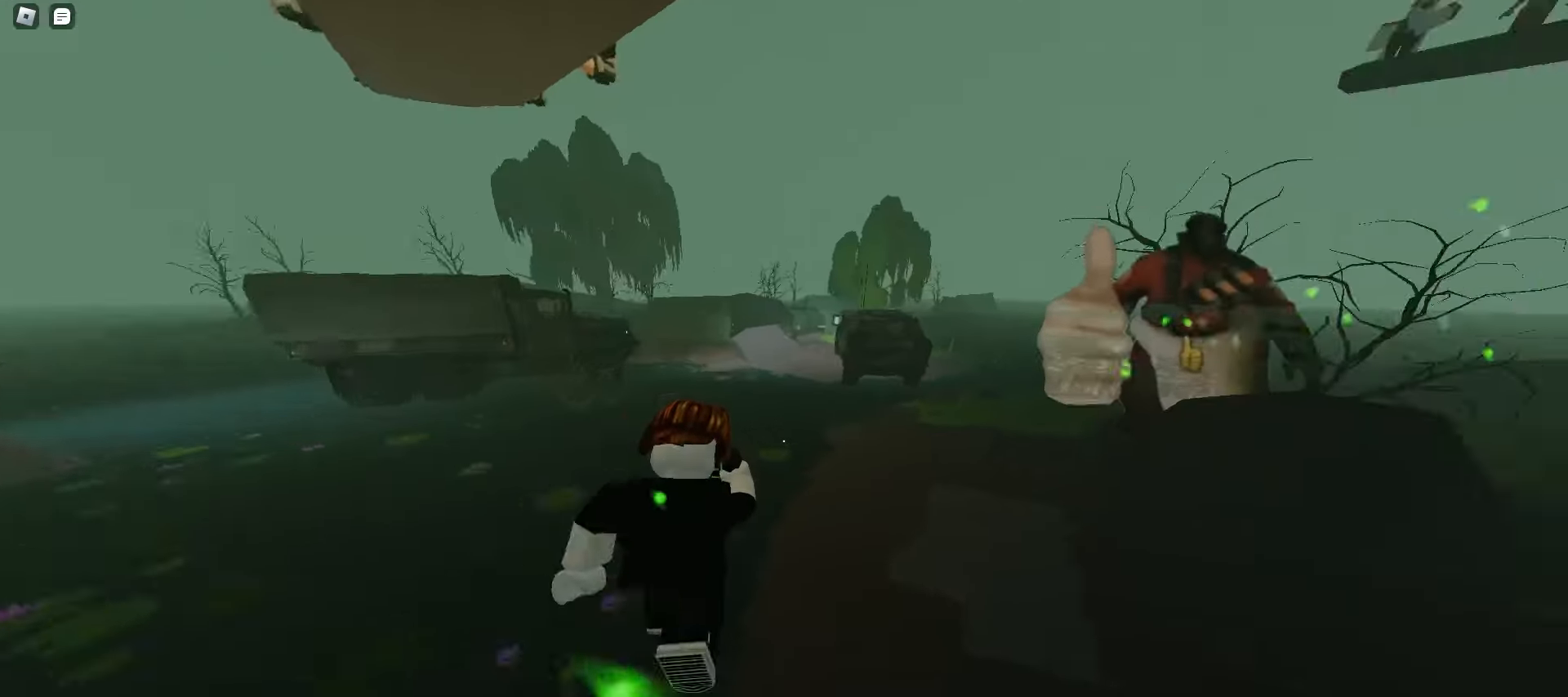
Gameplay with keyboard and mouse; each line is a JSON object with the keys and mouse buttons held at the frame after it. "events" lists presses ("down") and releases ("up") of "a", "ctrl", "d", "e", "f", "q", "r", "s", "shift", "space", "tab", "w", "mouse_left", "mouse_wheel", "mouse_right", "mouse_mb4" and "mouse_mb5" between this image and that frame as [ms after this image, input, new state], when the widget could be followed in between. "mouse_left", "mouse_wheel", "mouse_right", "mouse_mb4", "mouse_mb5" = the "left", "wheel", "right", "mb4", "mb5" buttons of the "mouse" list. No other keys are recorded. "wheel" means that the mouse wheel is clicked or scrolled. Mouse movement is not recorded.
{"keys": ["a", "w"], "mouse": [], "events": [[33, "space", "up"], [67, "space", "down"], [100, "space", "up"], [400, "a", "down"], [433, "d", "up"]]}
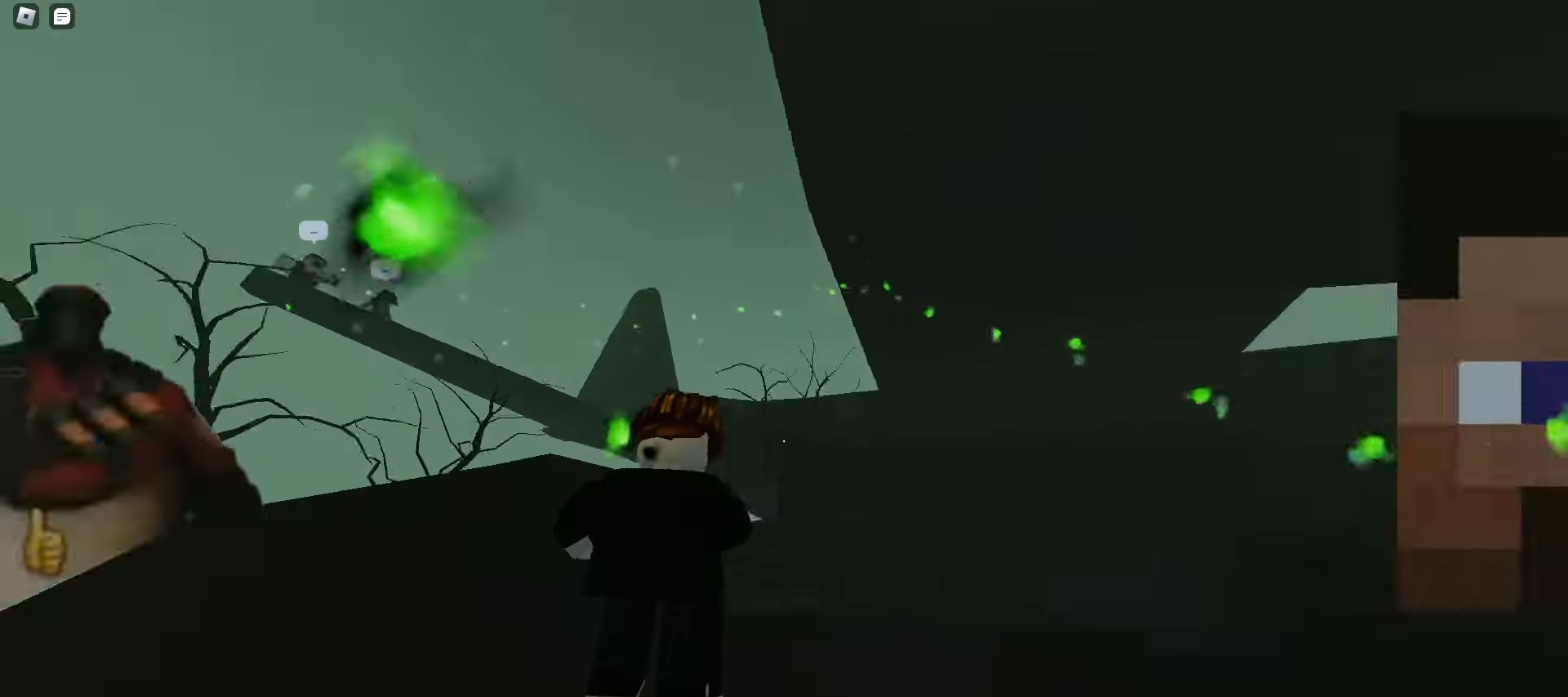
{"keys": ["a", "ctrl", "w"], "mouse": [], "events": [[33, "space", "down"], [67, "space", "up"], [100, "space", "down"], [133, "space", "up"], [167, "space", "down"], [200, "space", "up"], [233, "space", "down"], [250, "space", "up"], [283, "space", "down"], [317, "space", "up"], [350, "space", "down"], [383, "space", "up"], [417, "ctrl", "down"], [417, "space", "down"], [450, "space", "up"], [483, "space", "down"], [500, "space", "up"]]}
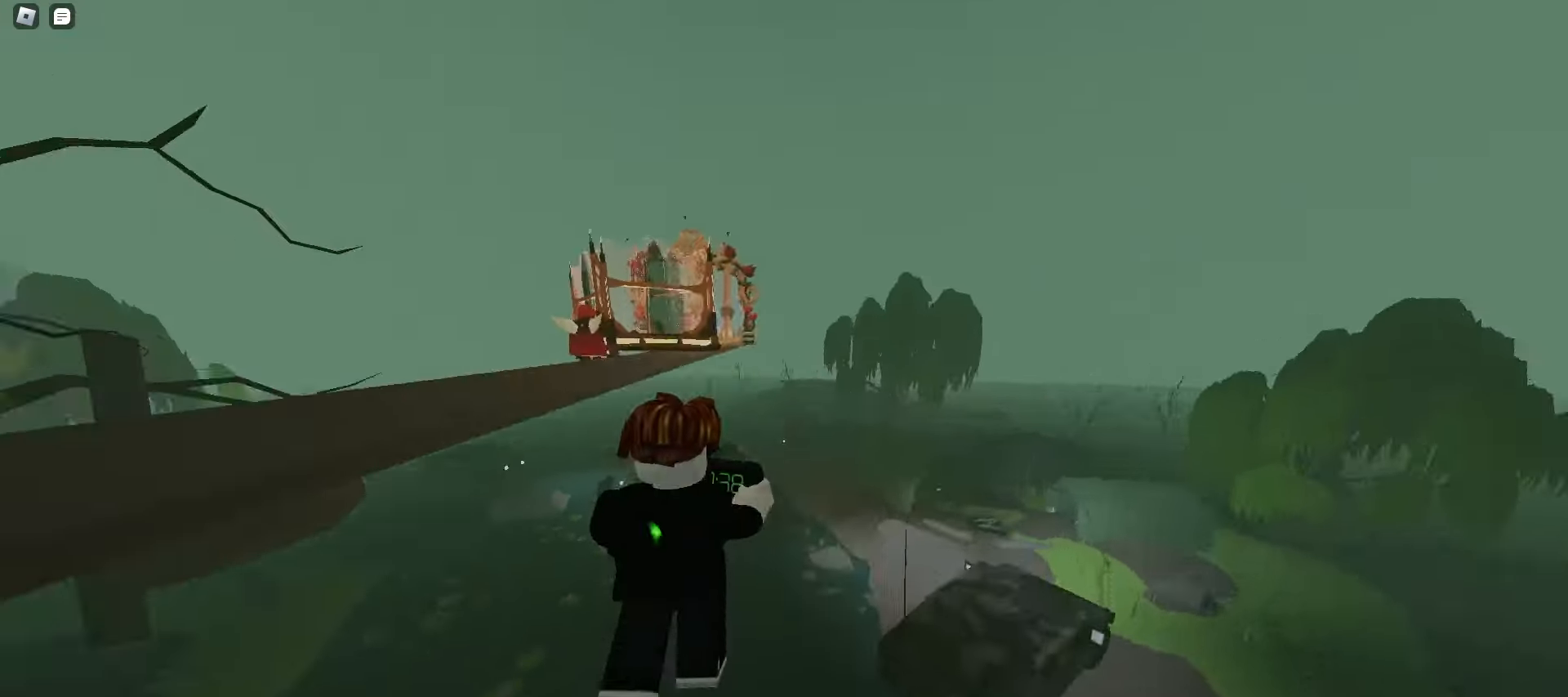
{"keys": ["a", "w"], "mouse": [], "events": [[267, "ctrl", "up"]]}
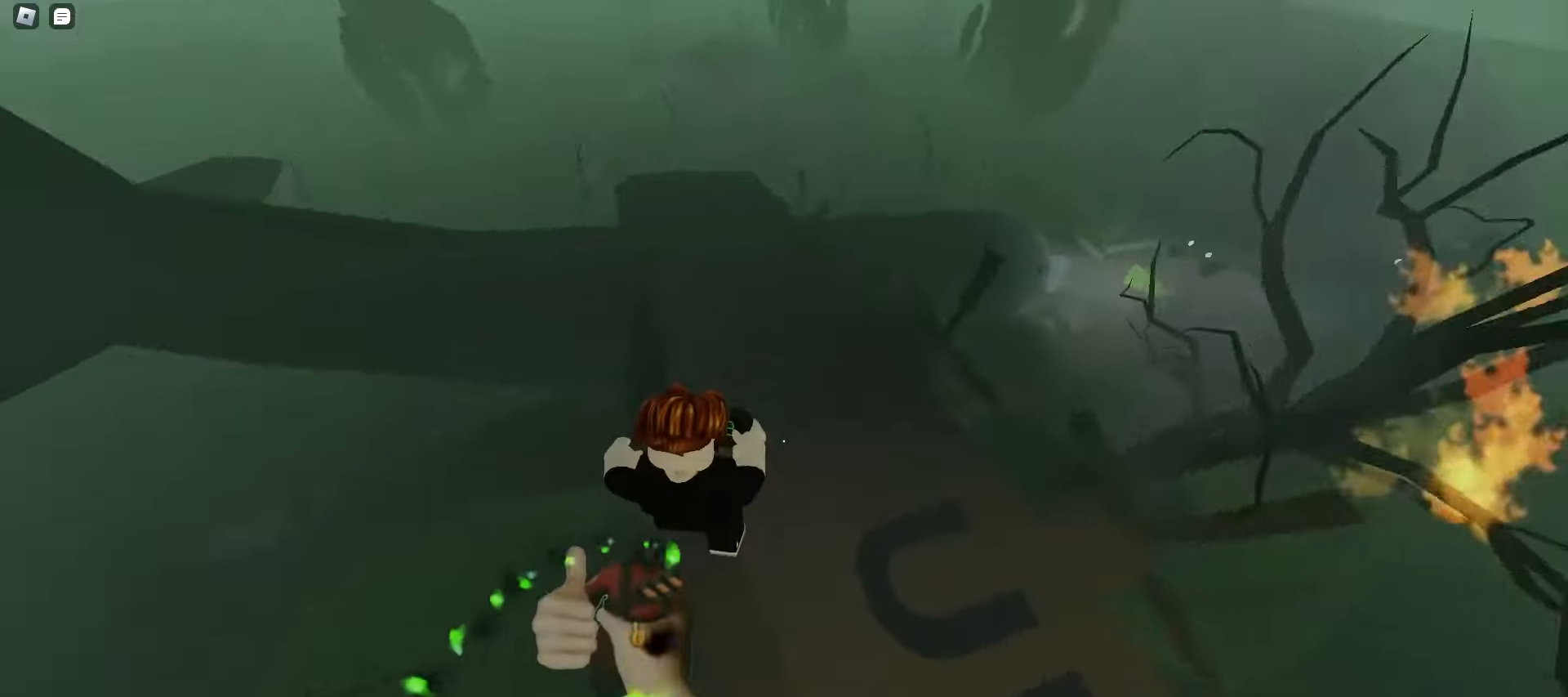
{"keys": ["d", "w"], "mouse": [], "events": [[333, "a", "up"], [333, "d", "down"]]}
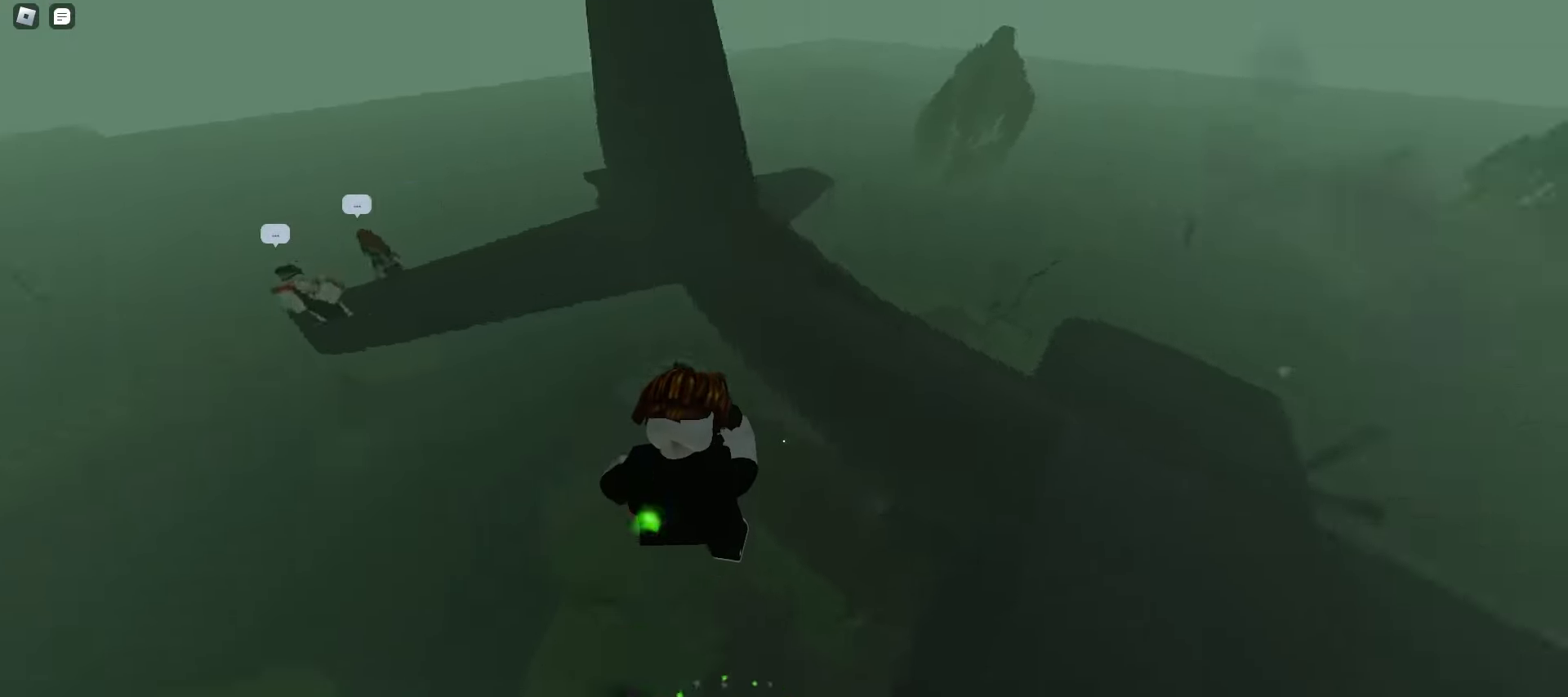
{"keys": ["d", "w"], "mouse": [], "events": []}
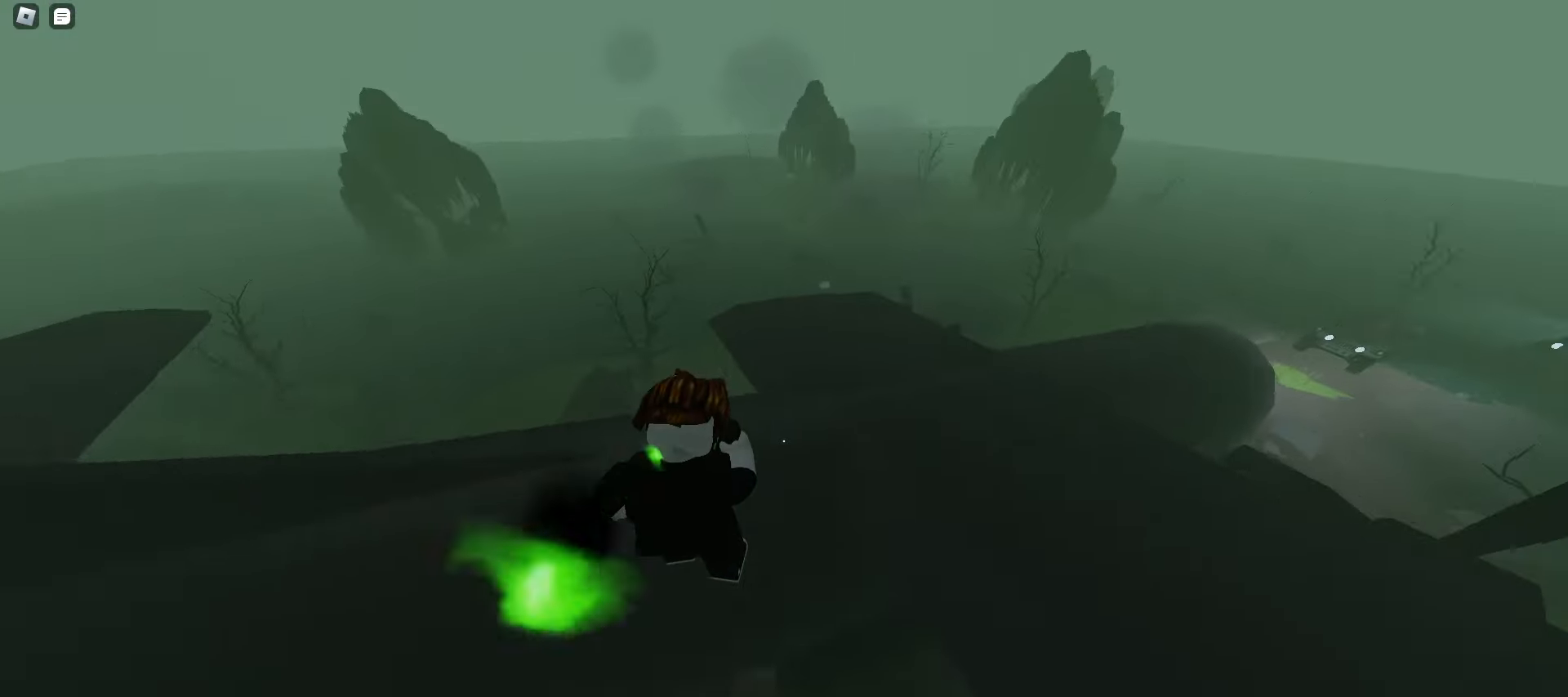
{"keys": ["d", "w"], "mouse": [], "events": [[217, "space", "down"], [250, "space", "up"], [283, "space", "down"], [317, "space", "up"], [350, "space", "down"], [383, "space", "up"], [417, "space", "down"], [450, "space", "up"], [483, "space", "down"], [500, "space", "up"]]}
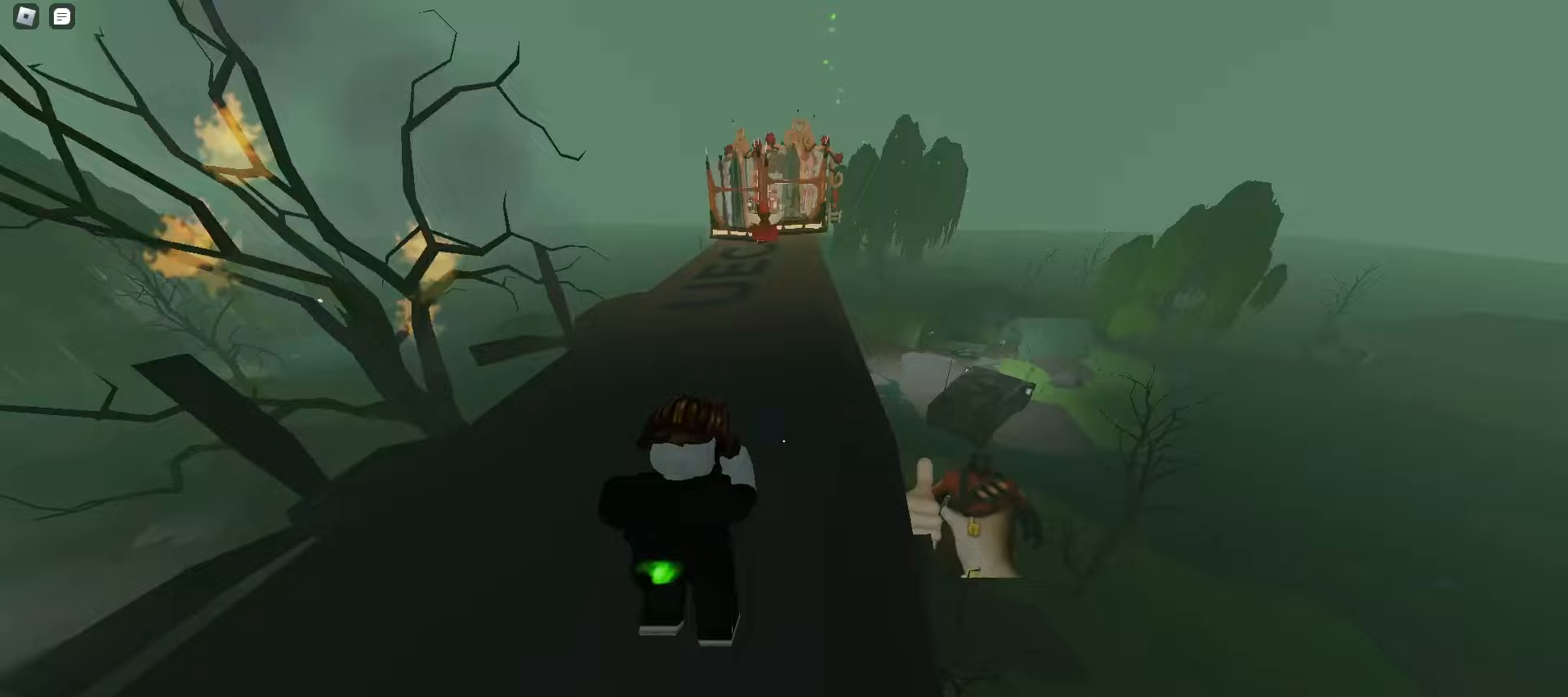
{"keys": ["d", "w"], "mouse": [], "events": [[33, "space", "down"], [67, "space", "up"], [200, "a", "down"], [200, "d", "up"], [450, "a", "up"], [450, "d", "down"]]}
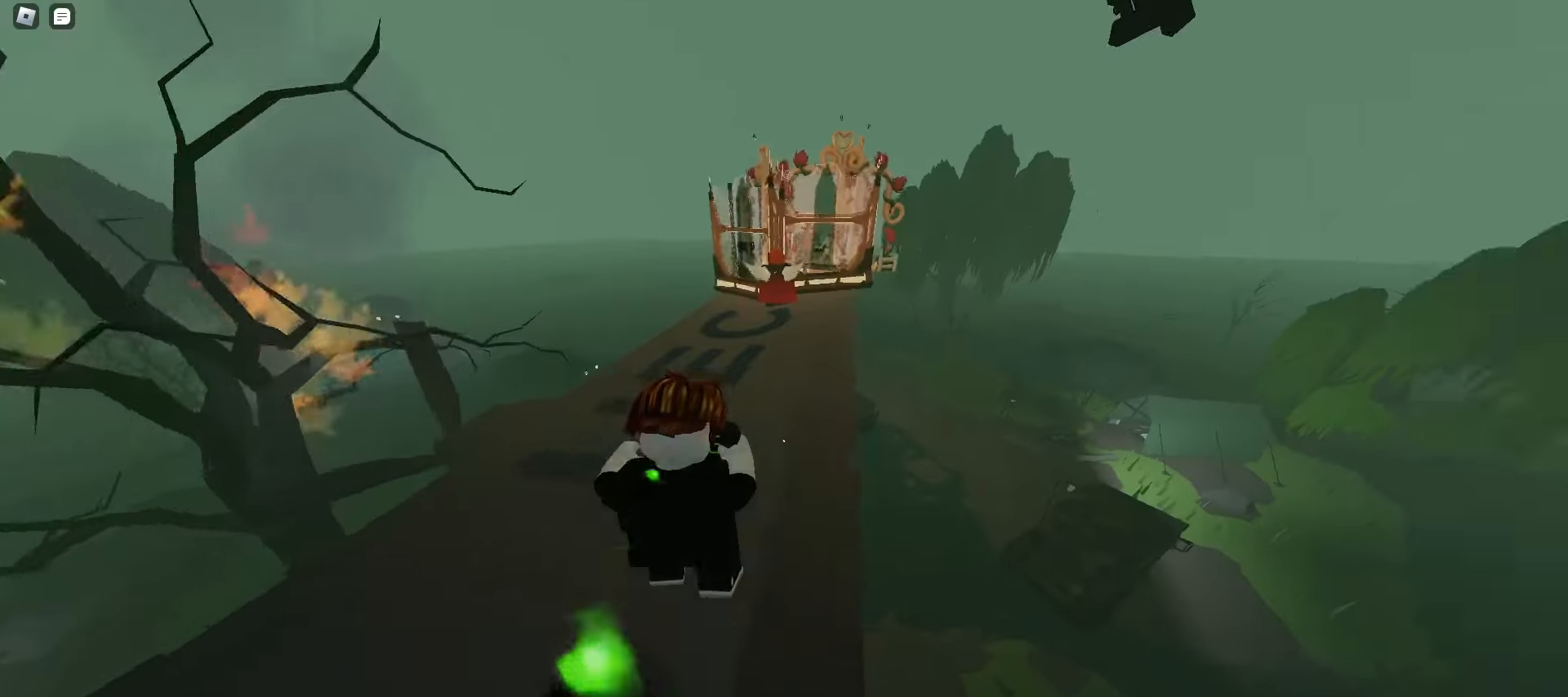
{"keys": ["a", "w"], "mouse": [], "events": [[50, "space", "down"], [100, "space", "up"], [133, "space", "down"], [150, "space", "up"], [183, "space", "down"], [217, "space", "up"], [250, "space", "down"], [283, "space", "up"], [317, "space", "down"], [350, "a", "down"], [350, "space", "up"], [383, "d", "up"]]}
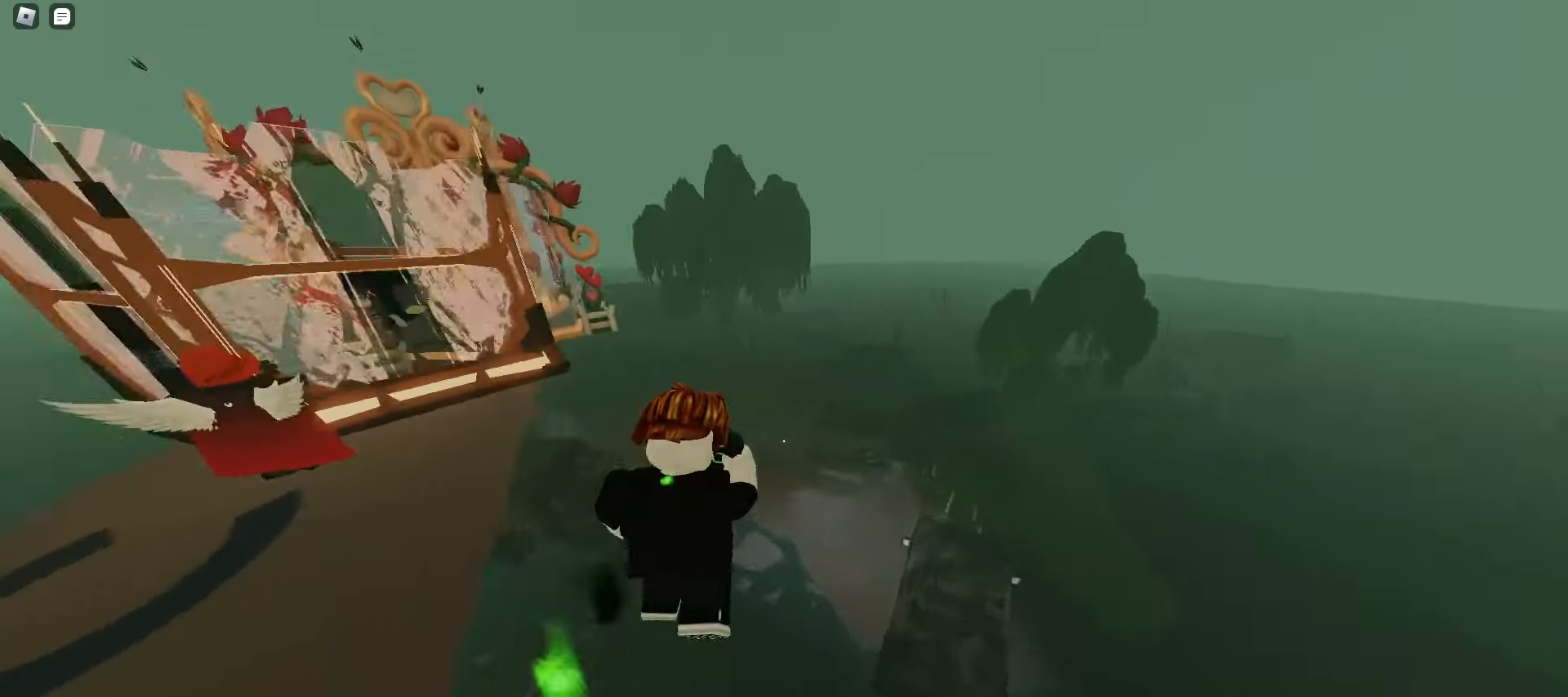
{"keys": ["a", "ctrl", "w"], "mouse": [], "events": [[17, "ctrl", "down"], [217, "space", "down"], [250, "space", "up"], [283, "space", "down"], [317, "space", "up"], [350, "space", "down"], [383, "space", "up"], [417, "space", "down"], [433, "space", "up"], [467, "space", "down"], [500, "space", "up"]]}
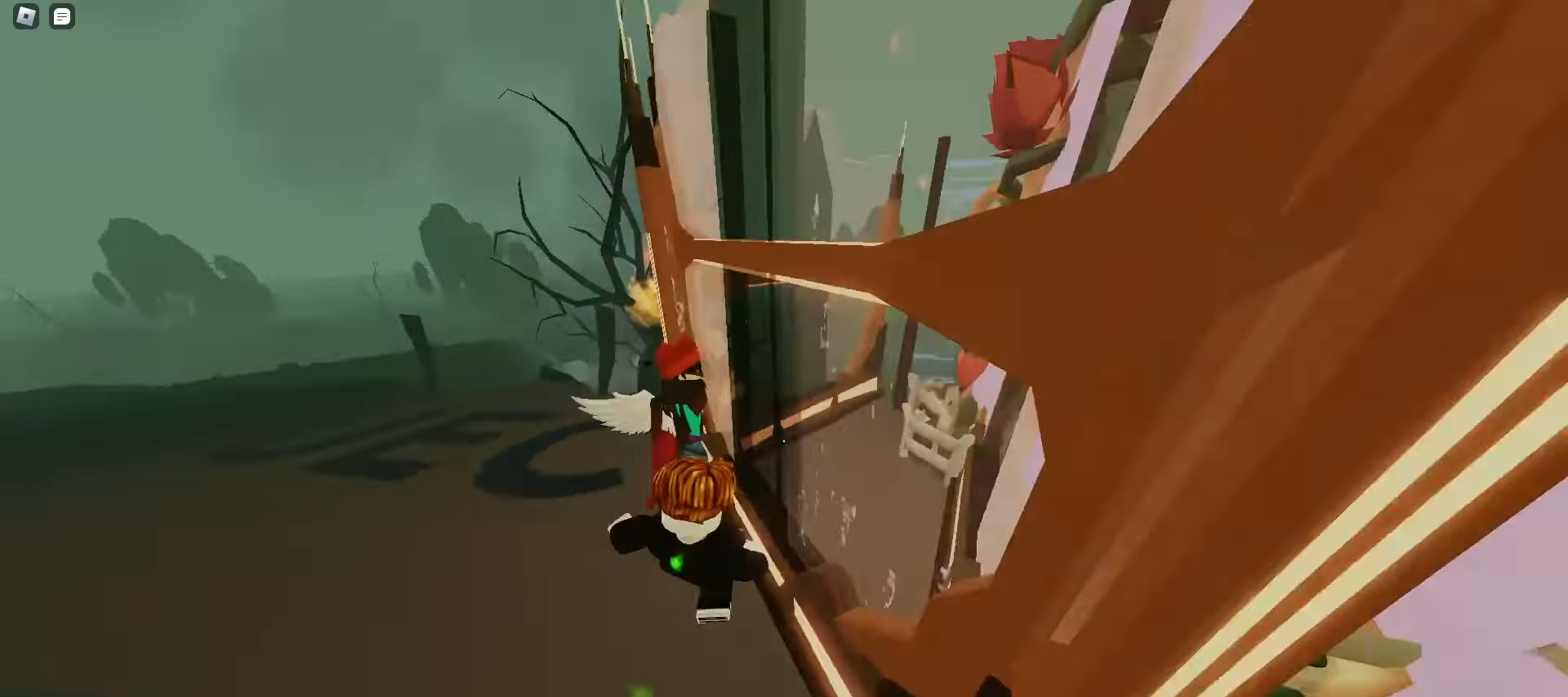
{"keys": ["a", "d", "w"], "mouse": [], "events": [[17, "ctrl", "up"], [33, "space", "down"], [67, "space", "up"], [100, "space", "down"], [133, "space", "up"], [150, "space", "down"], [183, "space", "up"], [200, "space", "down"], [250, "space", "up"], [283, "space", "down"], [317, "space", "up"], [350, "space", "down"], [367, "space", "up"], [467, "d", "down"]]}
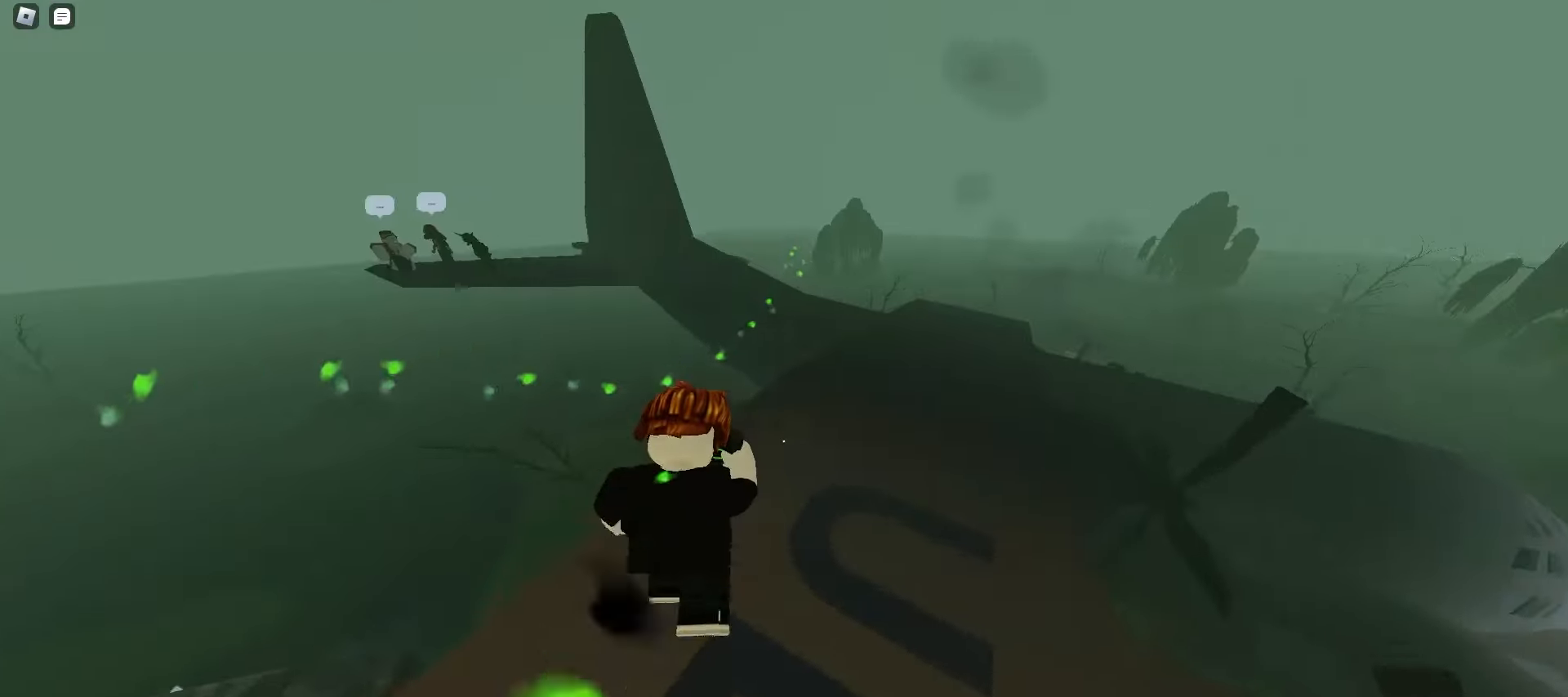
{"keys": ["a", "space", "w"], "mouse": [], "events": [[17, "a", "up"], [117, "space", "down"], [150, "space", "up"], [167, "a", "down"], [183, "d", "up"], [183, "space", "down"], [217, "space", "up"], [250, "space", "down"], [283, "space", "up"], [317, "space", "down"], [350, "space", "up"], [367, "space", "down"], [400, "space", "up"], [433, "space", "down"], [467, "space", "up"], [500, "space", "down"]]}
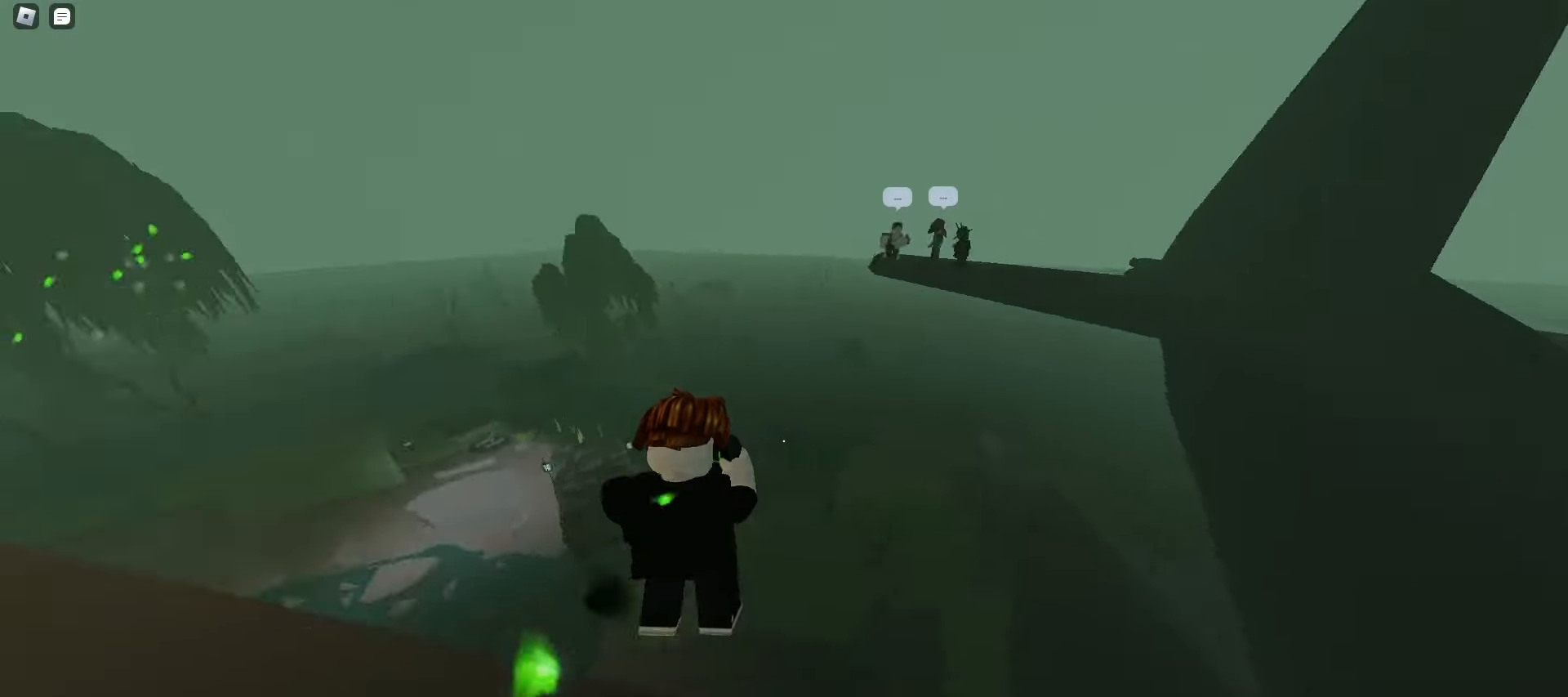
{"keys": ["a", "ctrl", "w"], "mouse": [], "events": [[33, "space", "up"], [50, "space", "down"], [83, "space", "up"], [400, "ctrl", "down"]]}
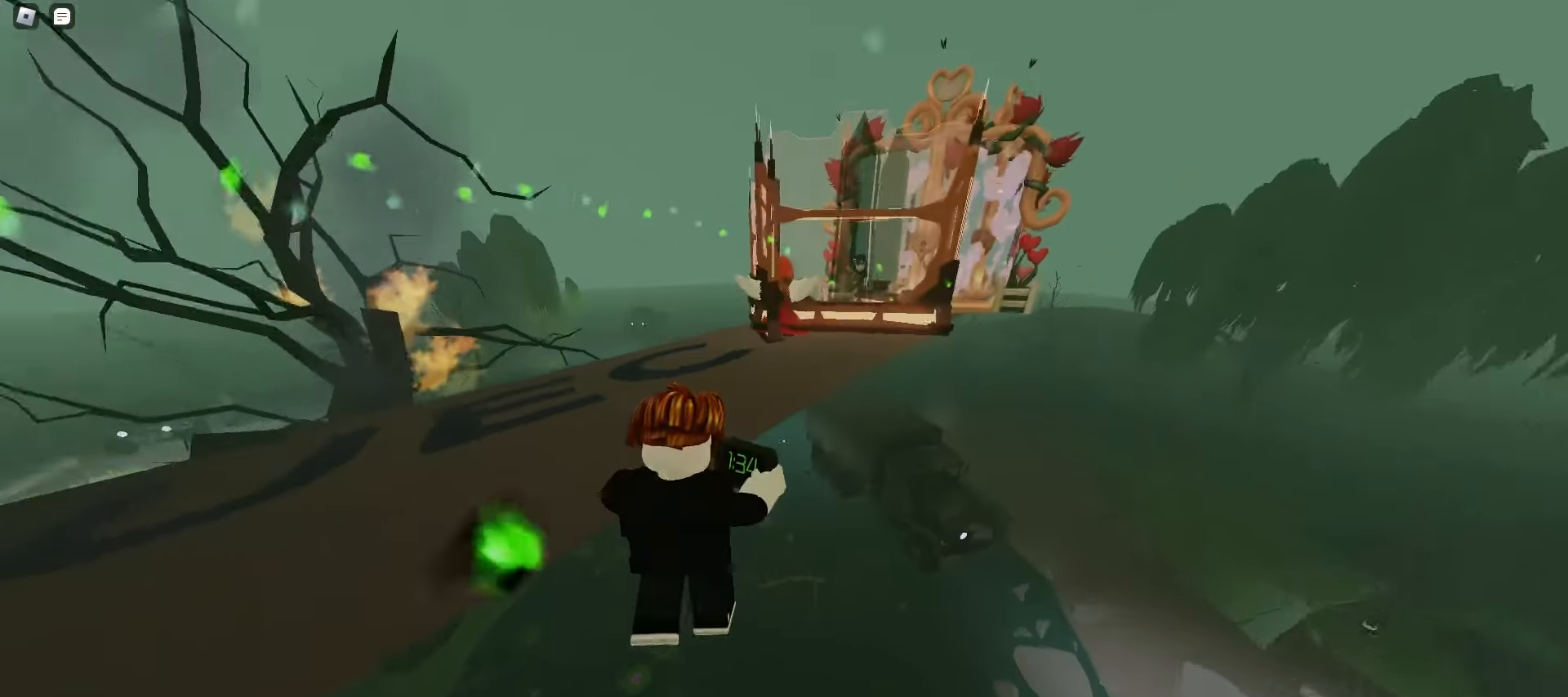
{"keys": ["d", "w"], "mouse": [], "events": [[17, "space", "down"], [50, "space", "up"], [83, "space", "down"], [117, "space", "up"], [150, "space", "down"], [183, "d", "down"], [183, "space", "up"], [200, "a", "up"], [217, "space", "down"], [233, "space", "up"], [267, "ctrl", "up"], [267, "space", "down"], [300, "space", "up"], [333, "space", "down"], [367, "space", "up"], [400, "space", "down"], [433, "space", "up"]]}
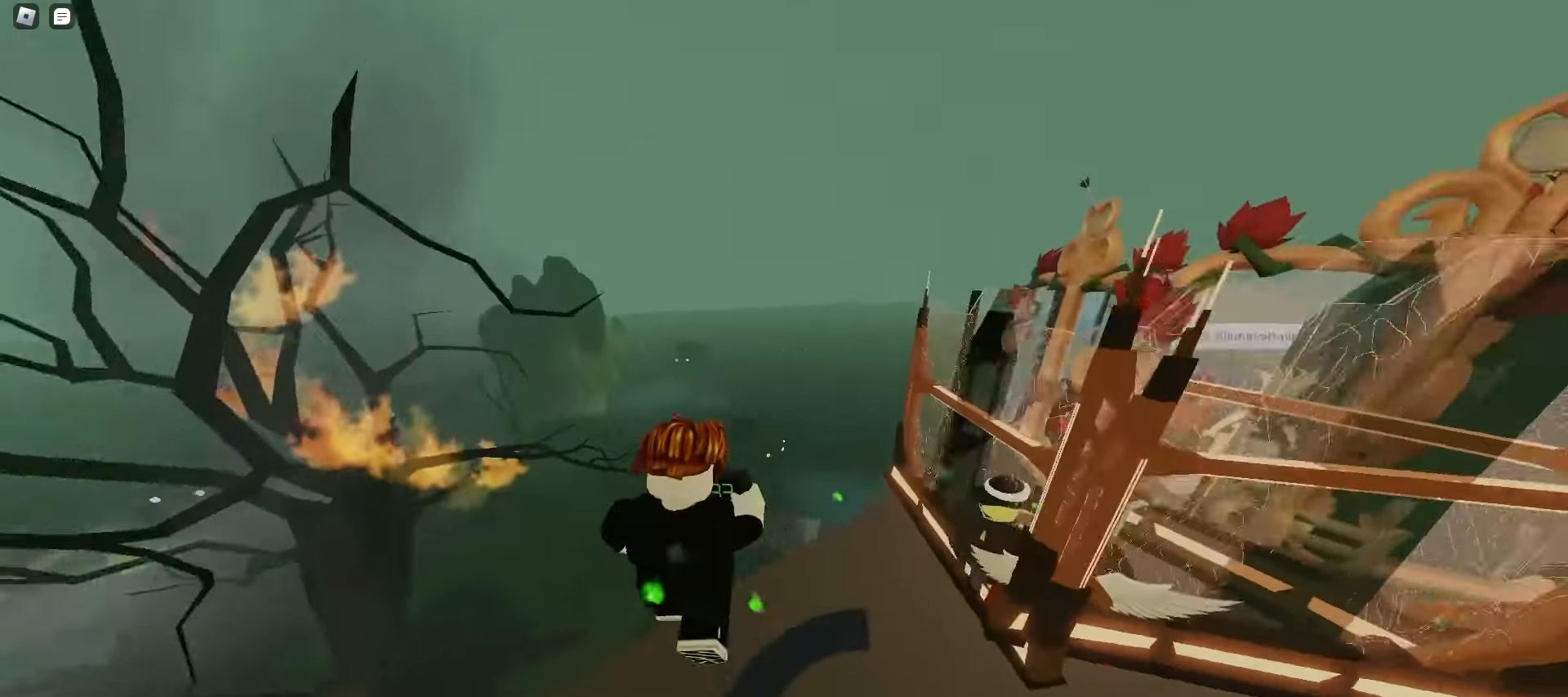
{"keys": ["d", "w"], "mouse": [], "events": [[267, "d", "up"], [283, "a", "down"], [417, "a", "up"], [417, "d", "down"]]}
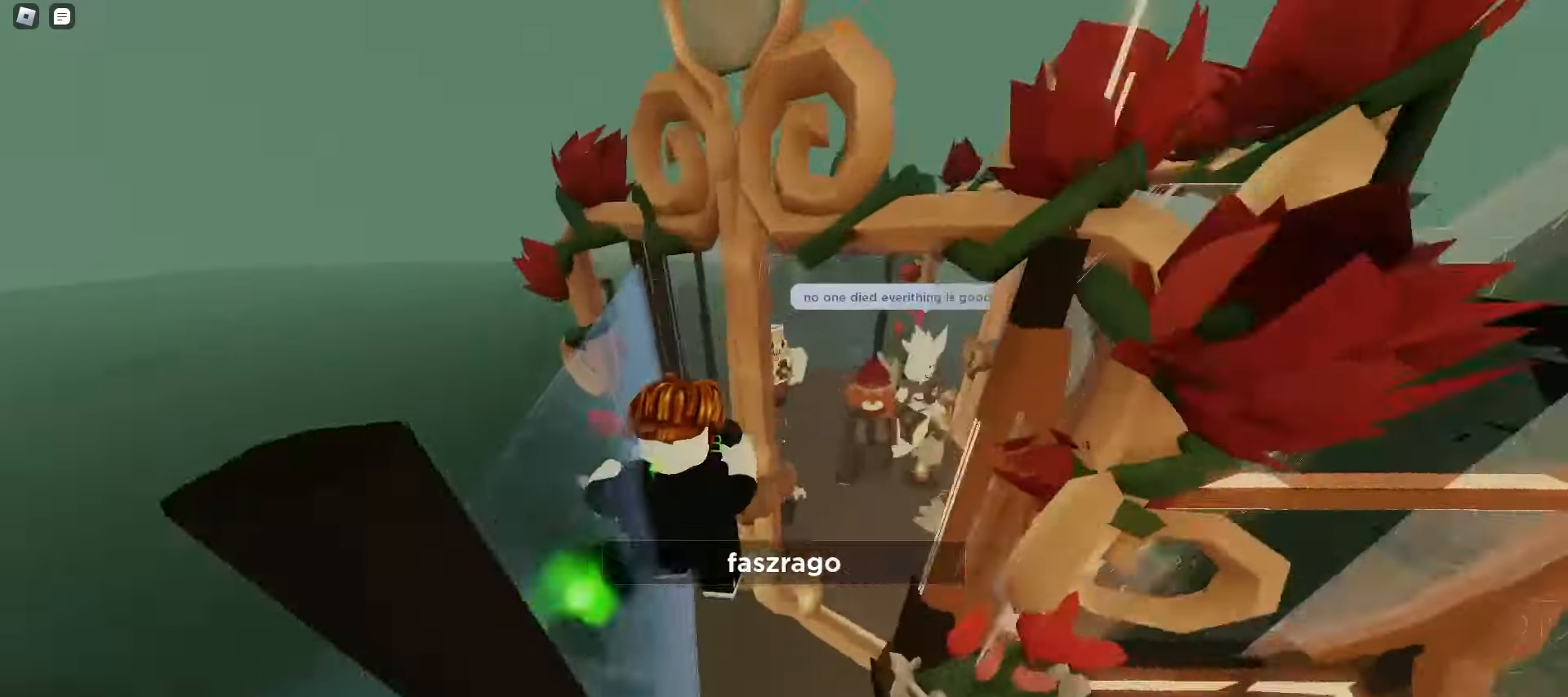
{"keys": ["a", "w"], "mouse": [], "events": [[117, "space", "down"], [133, "space", "up"], [167, "space", "down"], [200, "space", "up"], [217, "a", "down"], [217, "d", "up"], [233, "space", "down"], [267, "space", "up"], [283, "space", "down"], [317, "space", "up"], [350, "space", "down"], [383, "space", "up"], [417, "space", "down"], [450, "space", "up"]]}
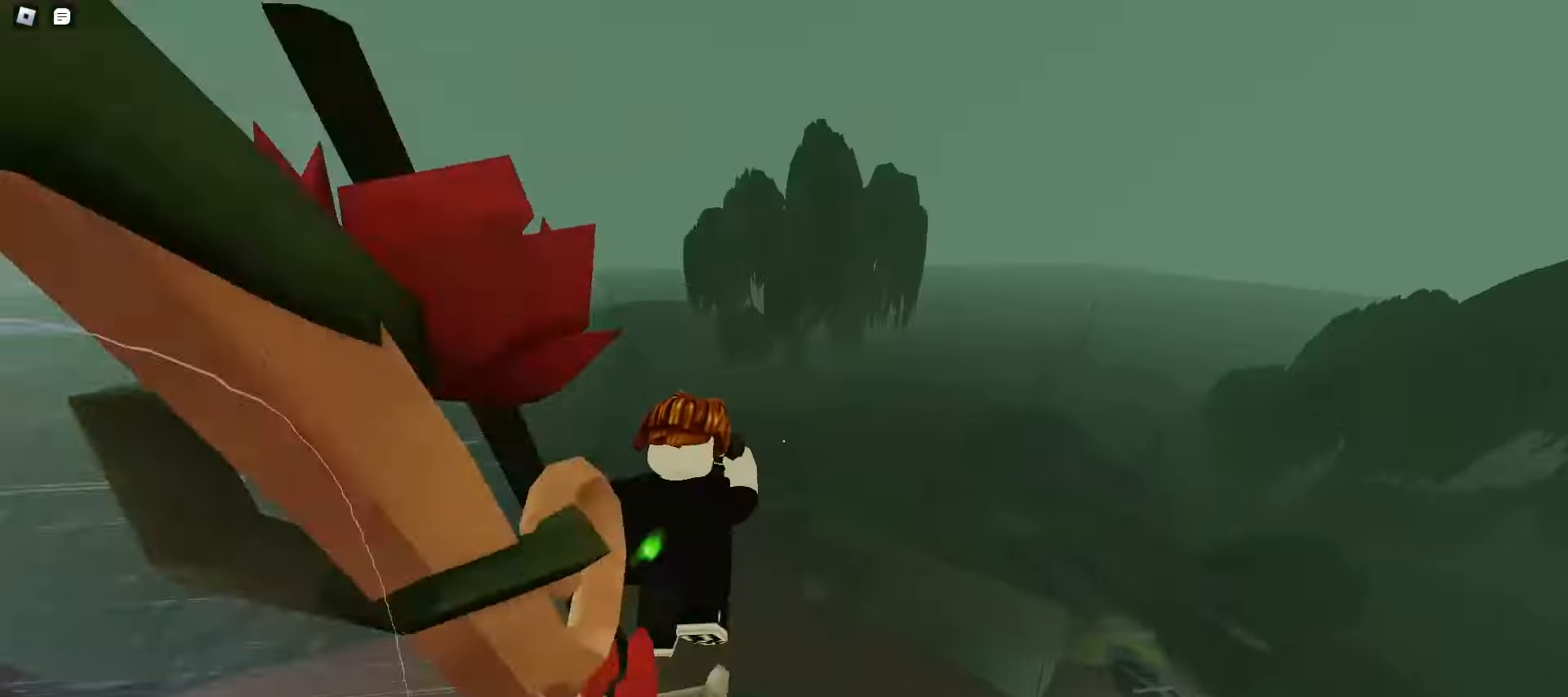
{"keys": ["d", "w"], "mouse": [], "events": [[250, "a", "up"], [250, "d", "down"]]}
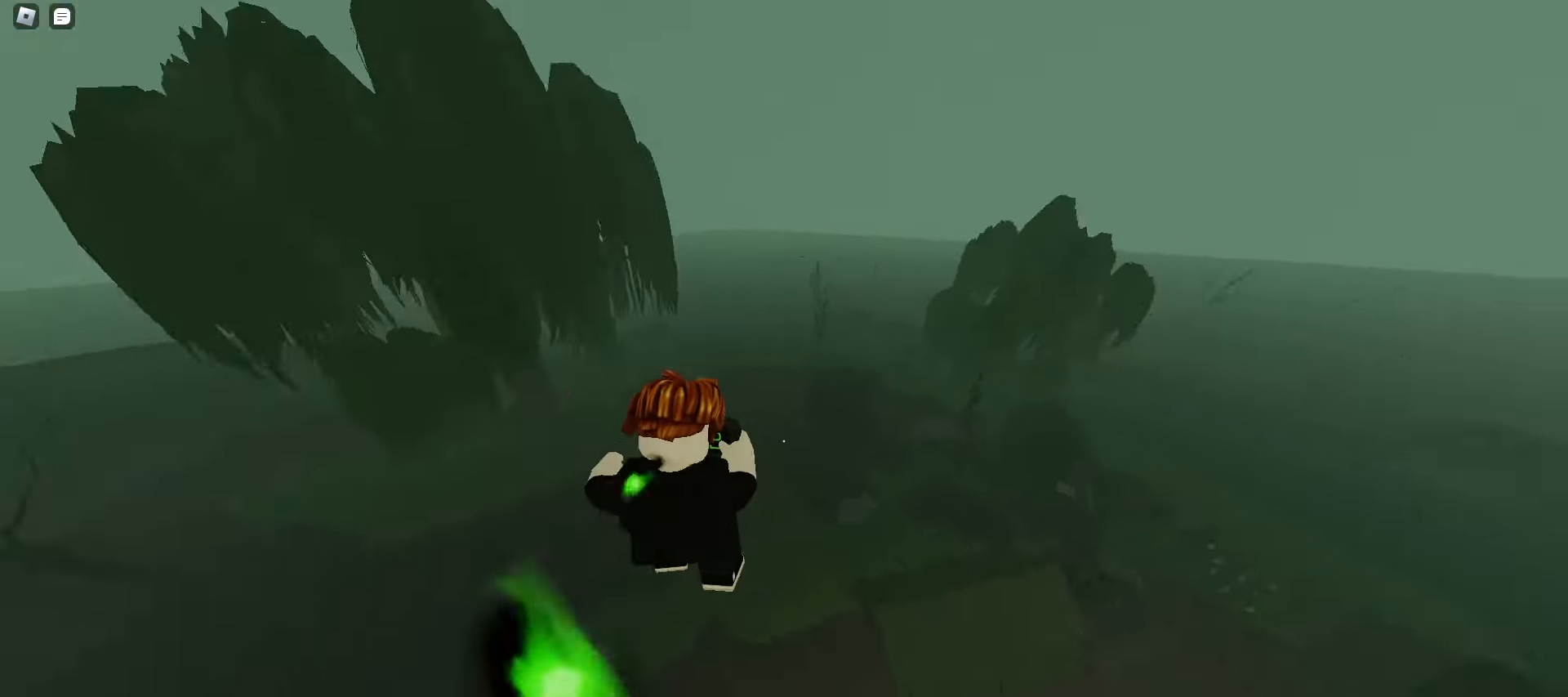
{"keys": ["a", "space", "w"], "mouse": [], "events": [[400, "a", "down"], [400, "d", "up"], [500, "space", "down"]]}
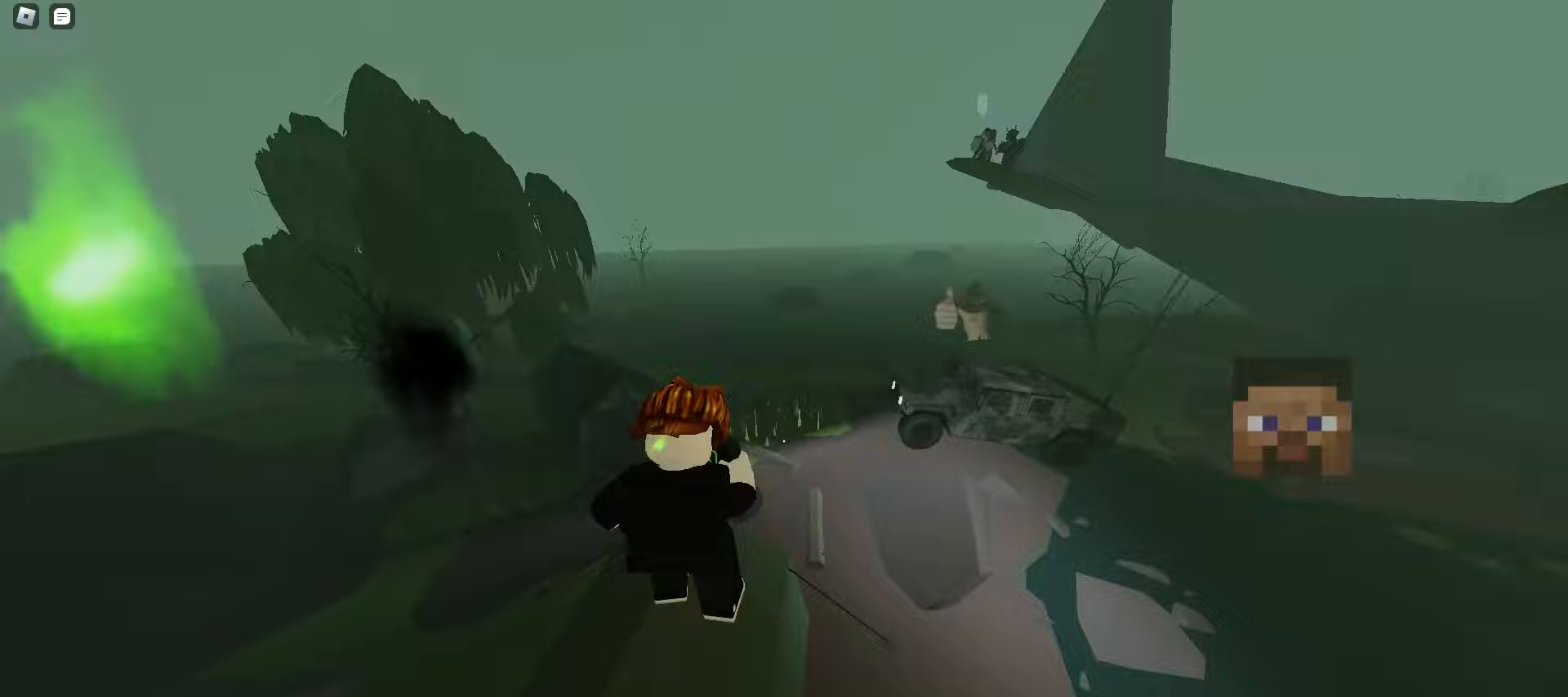
{"keys": ["d", "w"], "mouse": [], "events": [[50, "space", "up"], [83, "space", "down"], [117, "space", "up"], [150, "space", "down"], [167, "space", "up"], [200, "space", "down"], [233, "a", "up"], [233, "space", "up"], [250, "d", "down"], [267, "space", "down"], [300, "space", "up"], [333, "space", "down"], [367, "space", "up"], [400, "space", "down"], [417, "space", "up"], [450, "space", "down"], [483, "space", "up"]]}
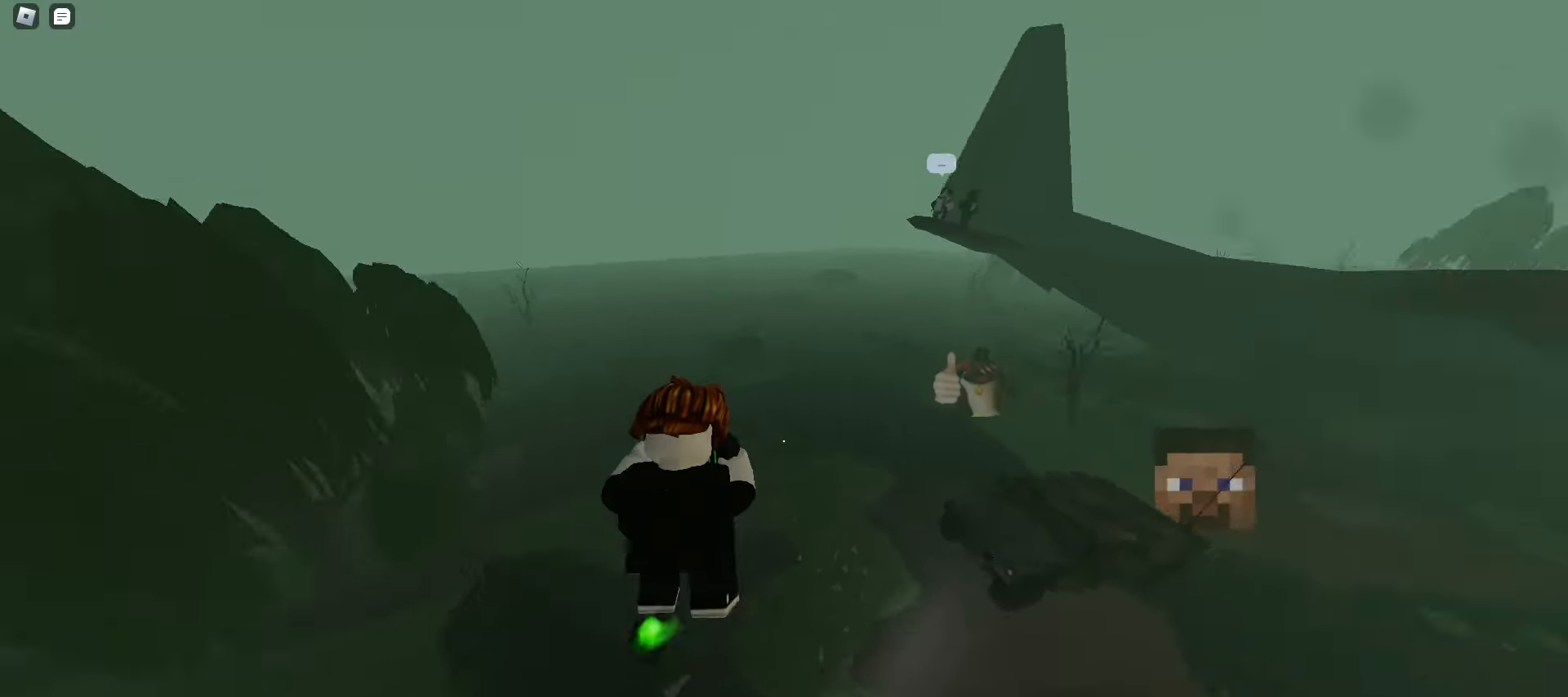
{"keys": ["d", "w"], "mouse": [], "events": []}
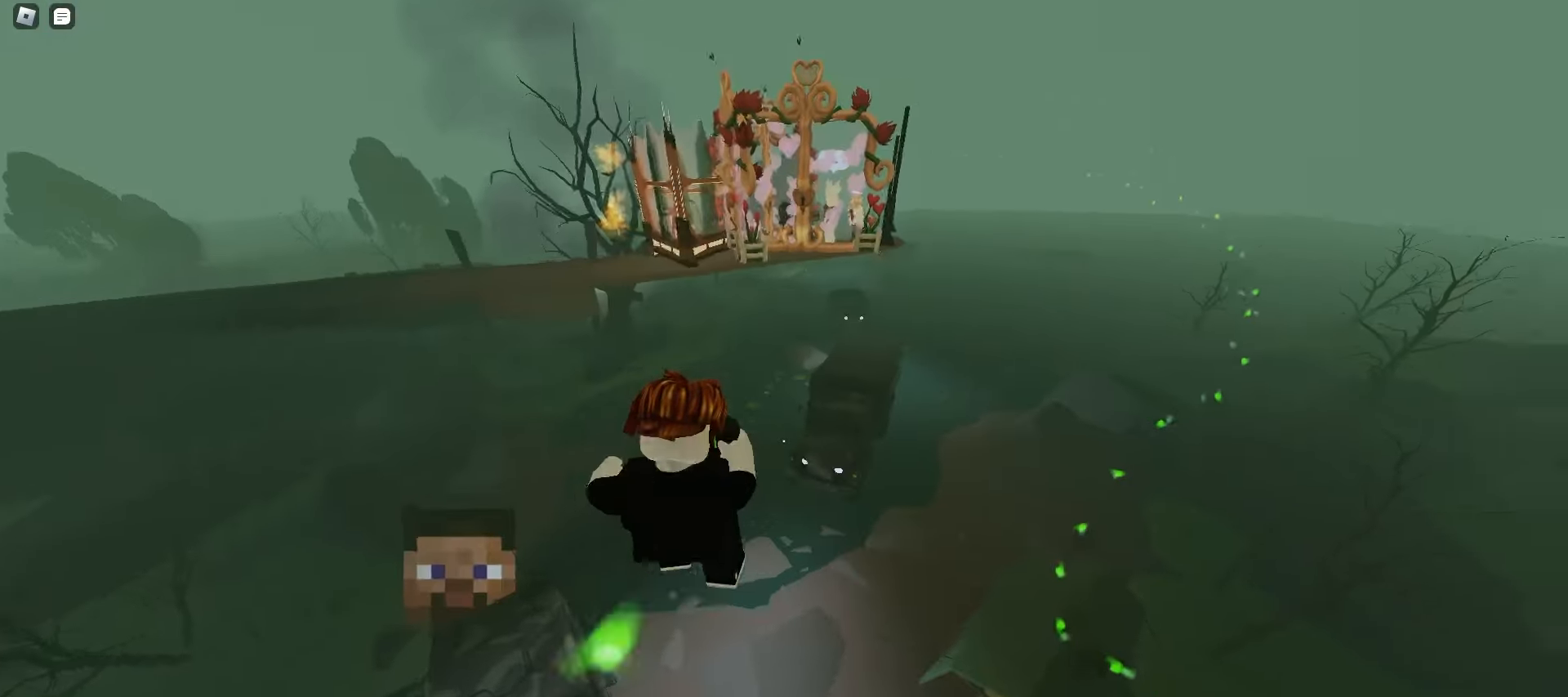
{"keys": ["d", "w"], "mouse": [], "events": [[17, "d", "up"], [133, "d", "down"]]}
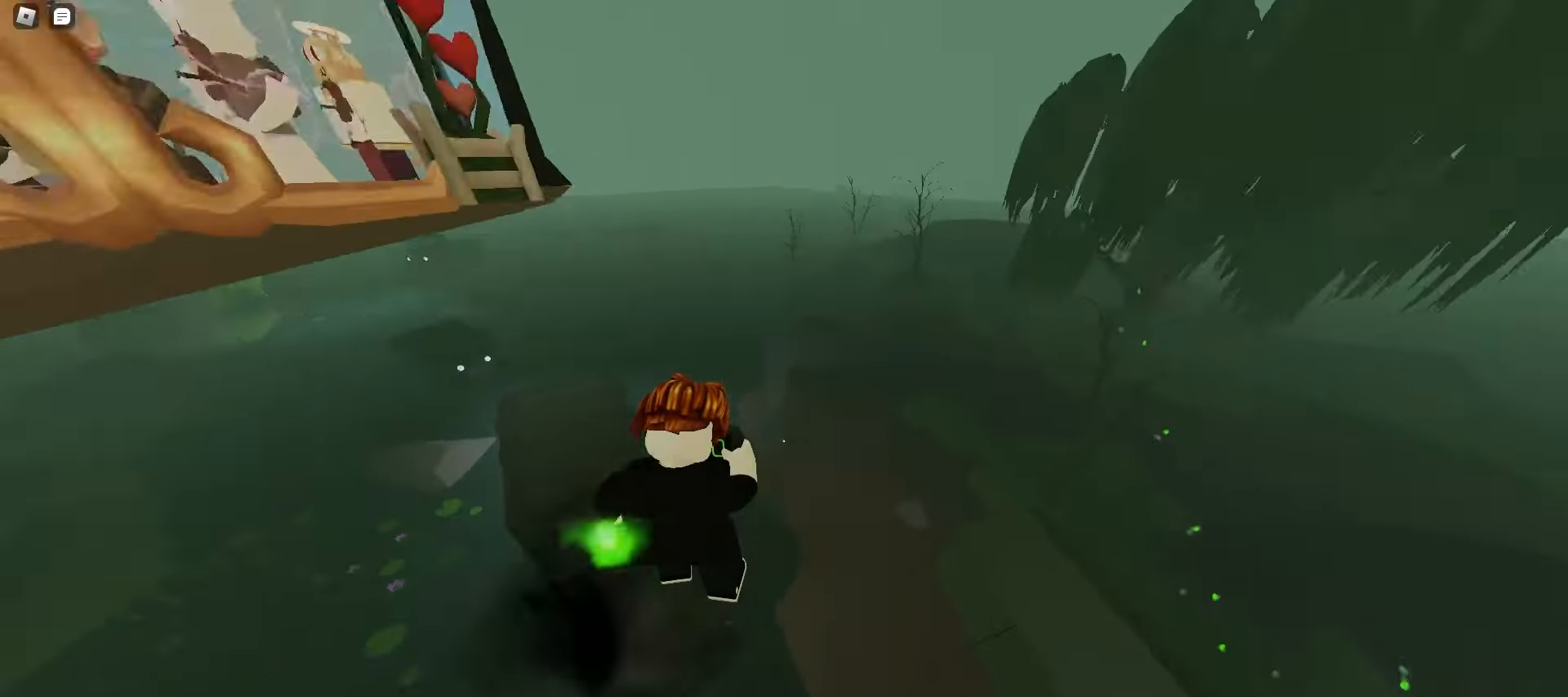
{"keys": ["d", "w"], "mouse": [], "events": [[467, "space", "down"], [500, "space", "up"]]}
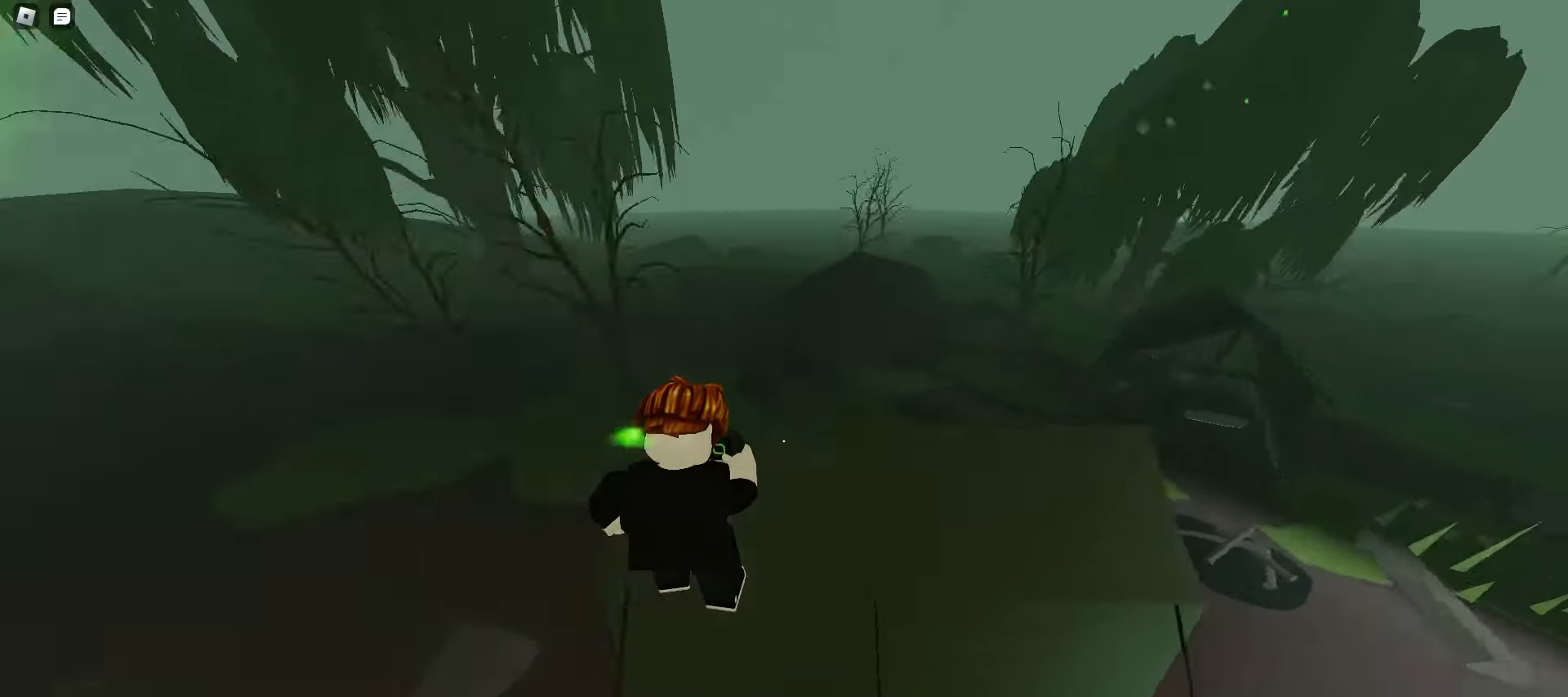
{"keys": ["d", "w"], "mouse": [], "events": [[33, "space", "down"], [67, "space", "up"], [100, "space", "down"], [133, "space", "up"], [150, "space", "down"], [183, "space", "up"], [217, "space", "down"], [250, "space", "up"], [283, "space", "down"], [317, "space", "up"], [350, "space", "down"], [367, "space", "up"], [400, "space", "down"], [433, "space", "up"]]}
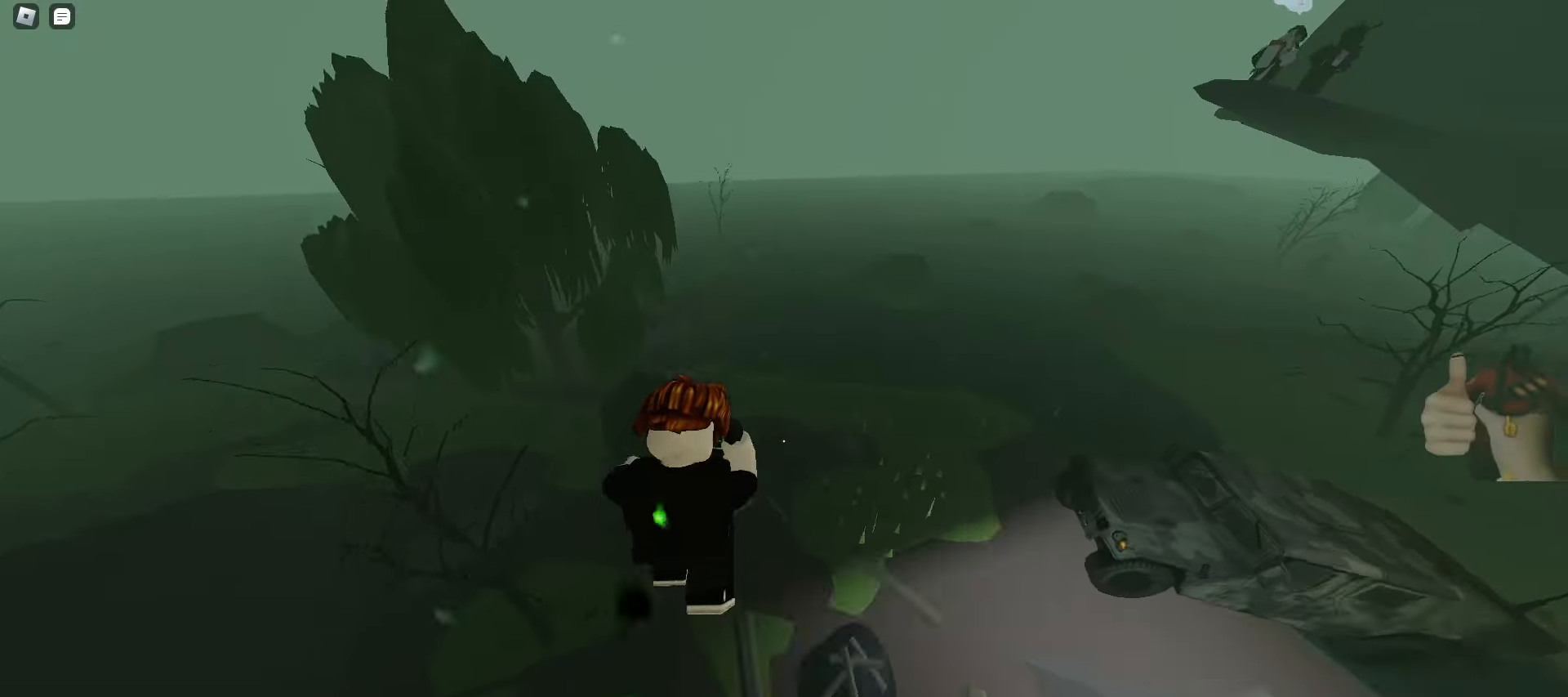
{"keys": ["d", "w"], "mouse": [], "events": [[350, "a", "down"], [350, "d", "up"], [467, "a", "up"], [483, "d", "down"]]}
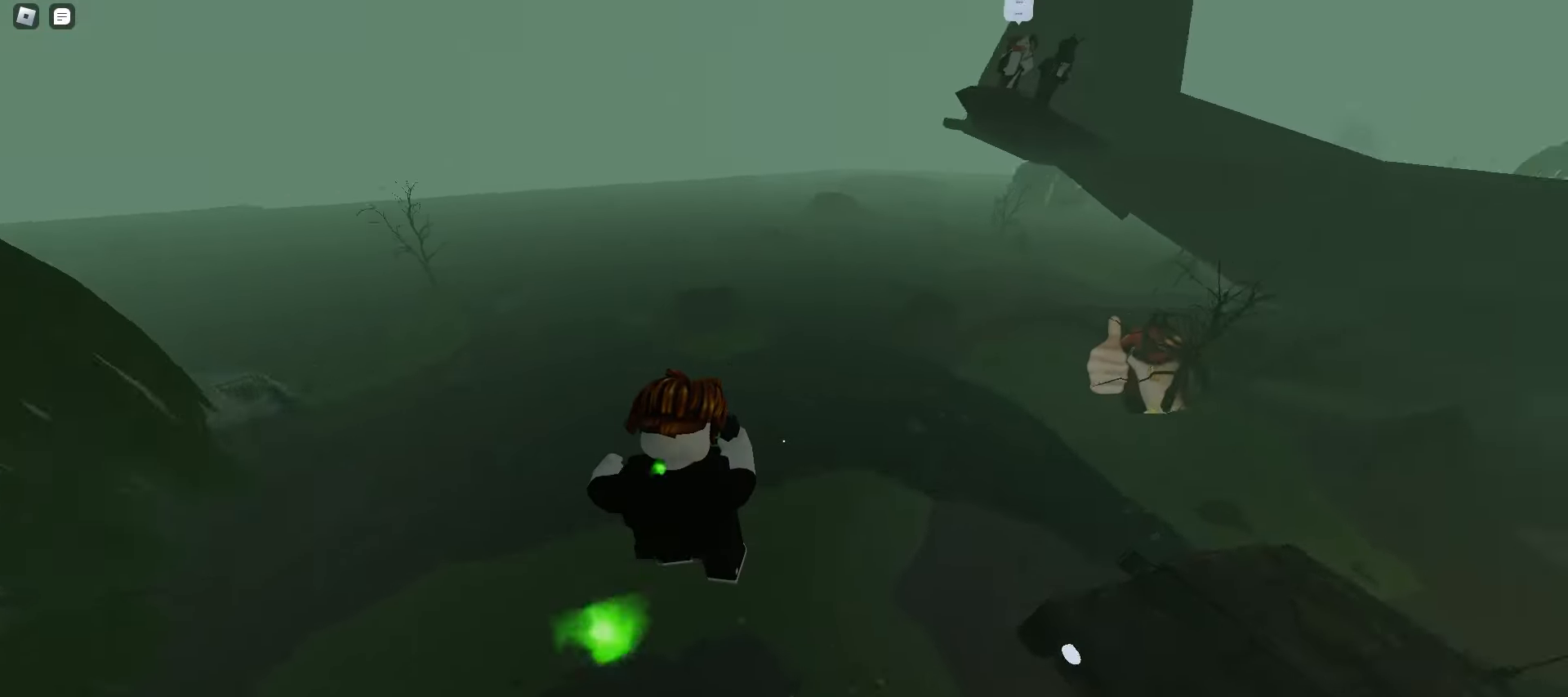
{"keys": ["d", "w"], "mouse": [], "events": []}
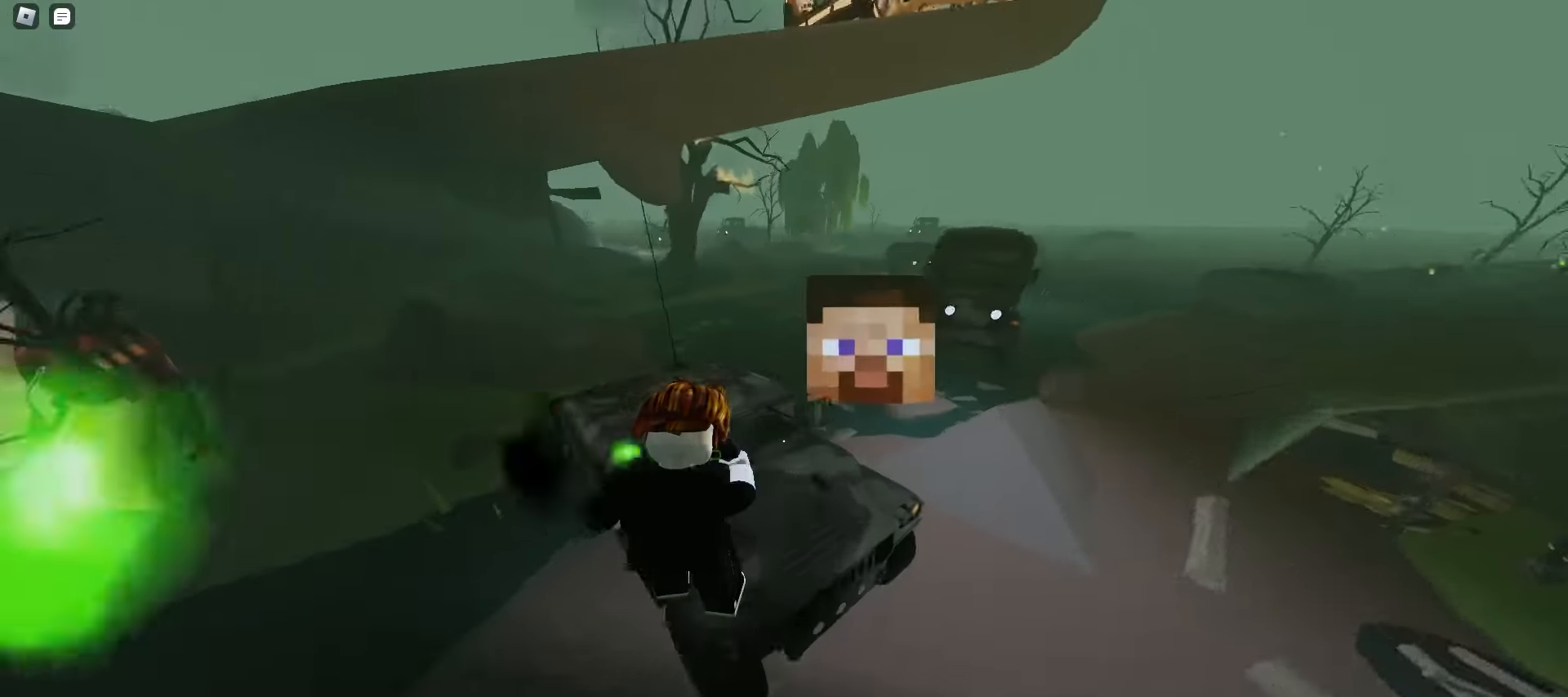
{"keys": ["a", "ctrl", "space", "w"], "mouse": [], "events": [[17, "a", "down"], [17, "d", "up"], [67, "space", "down"], [100, "space", "up"], [133, "space", "down"], [167, "space", "up"], [200, "space", "down"], [233, "space", "up"], [250, "space", "down"], [283, "space", "up"], [317, "space", "down"], [350, "space", "up"], [383, "ctrl", "down"], [383, "space", "down"], [417, "space", "up"], [450, "space", "down"], [483, "space", "up"], [500, "space", "down"]]}
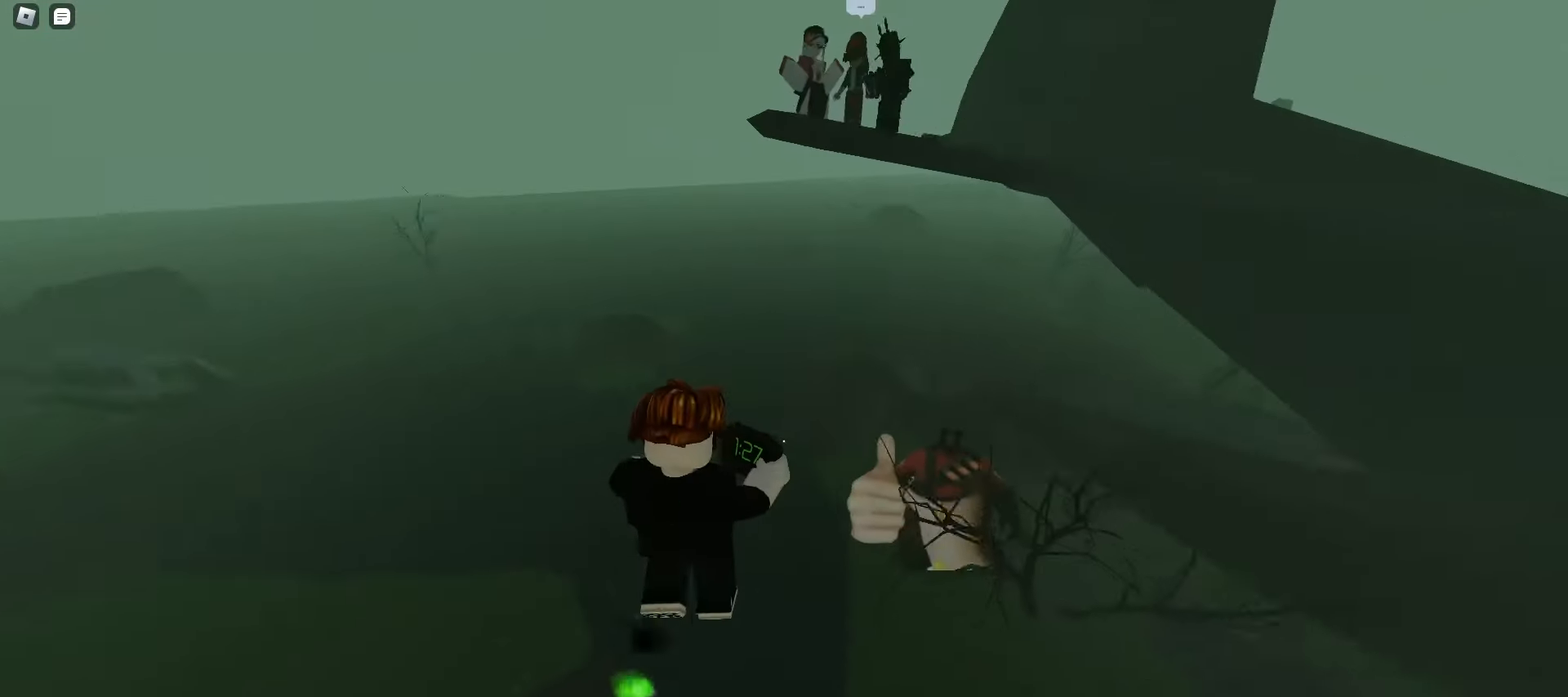
{"keys": ["a", "w"], "mouse": [], "events": [[33, "space", "up"], [417, "ctrl", "up"]]}
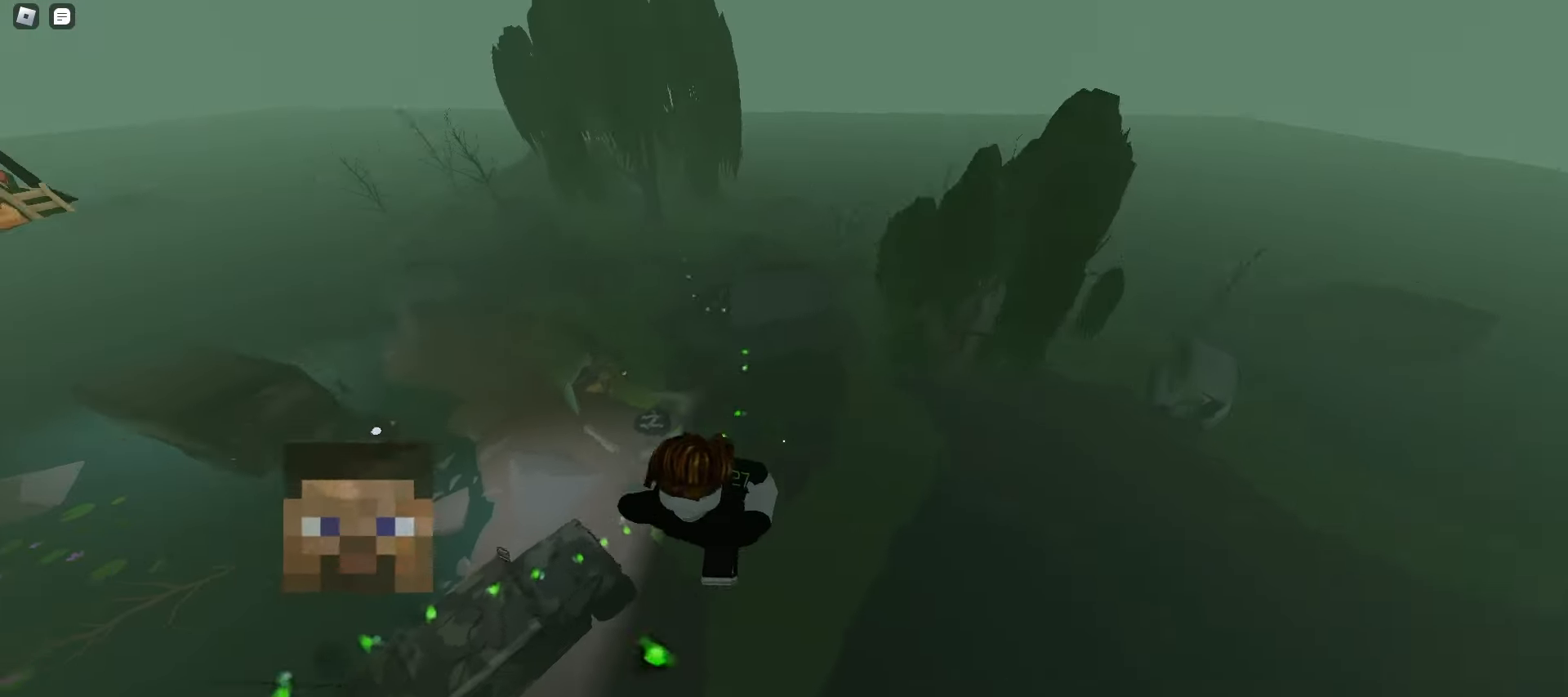
{"keys": ["a", "w"], "mouse": [], "events": [[133, "a", "up"], [317, "a", "down"]]}
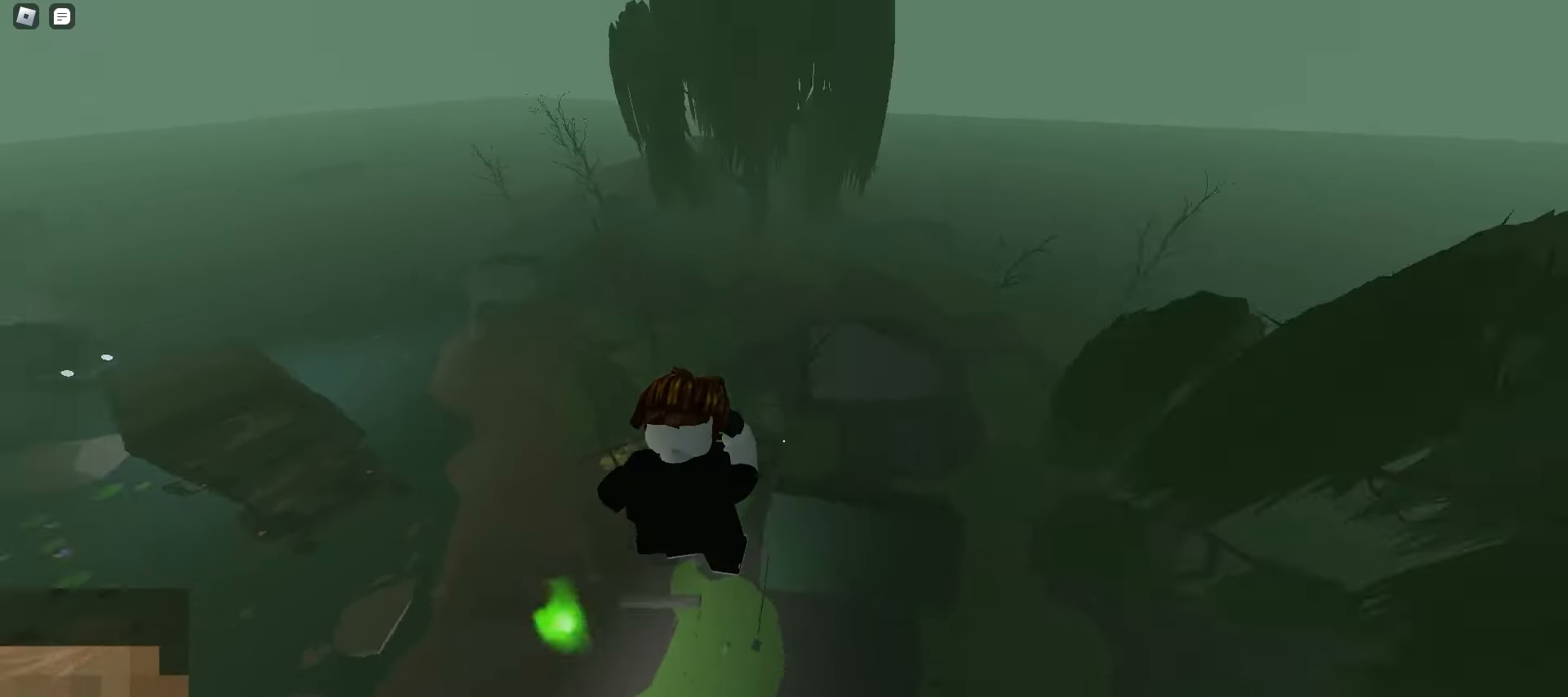
{"keys": ["a", "w"], "mouse": [], "events": []}
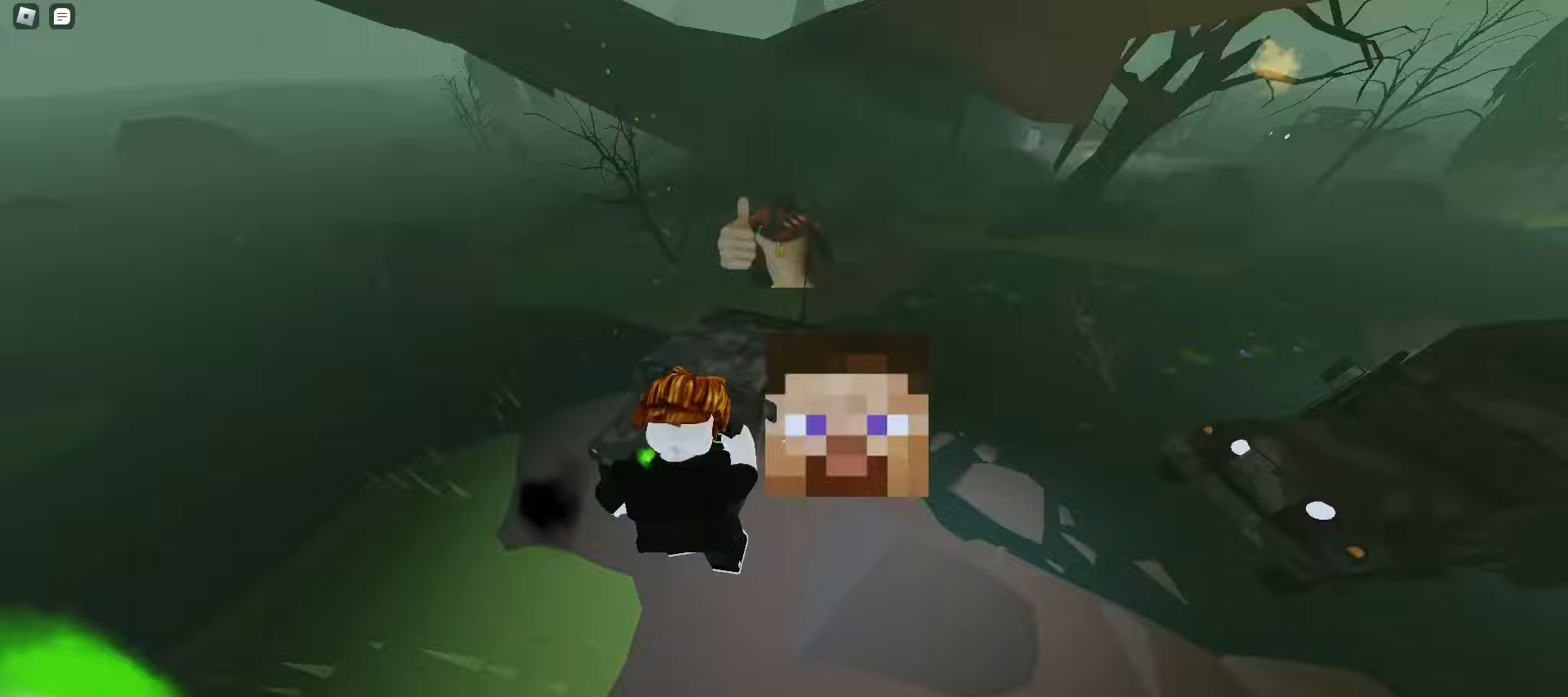
{"keys": ["d", "w"], "mouse": [], "events": [[217, "a", "up"], [217, "d", "down"], [250, "space", "down"], [300, "space", "up"], [333, "space", "down"], [367, "space", "up"], [400, "space", "down"], [417, "space", "up"], [450, "space", "down"], [483, "space", "up"]]}
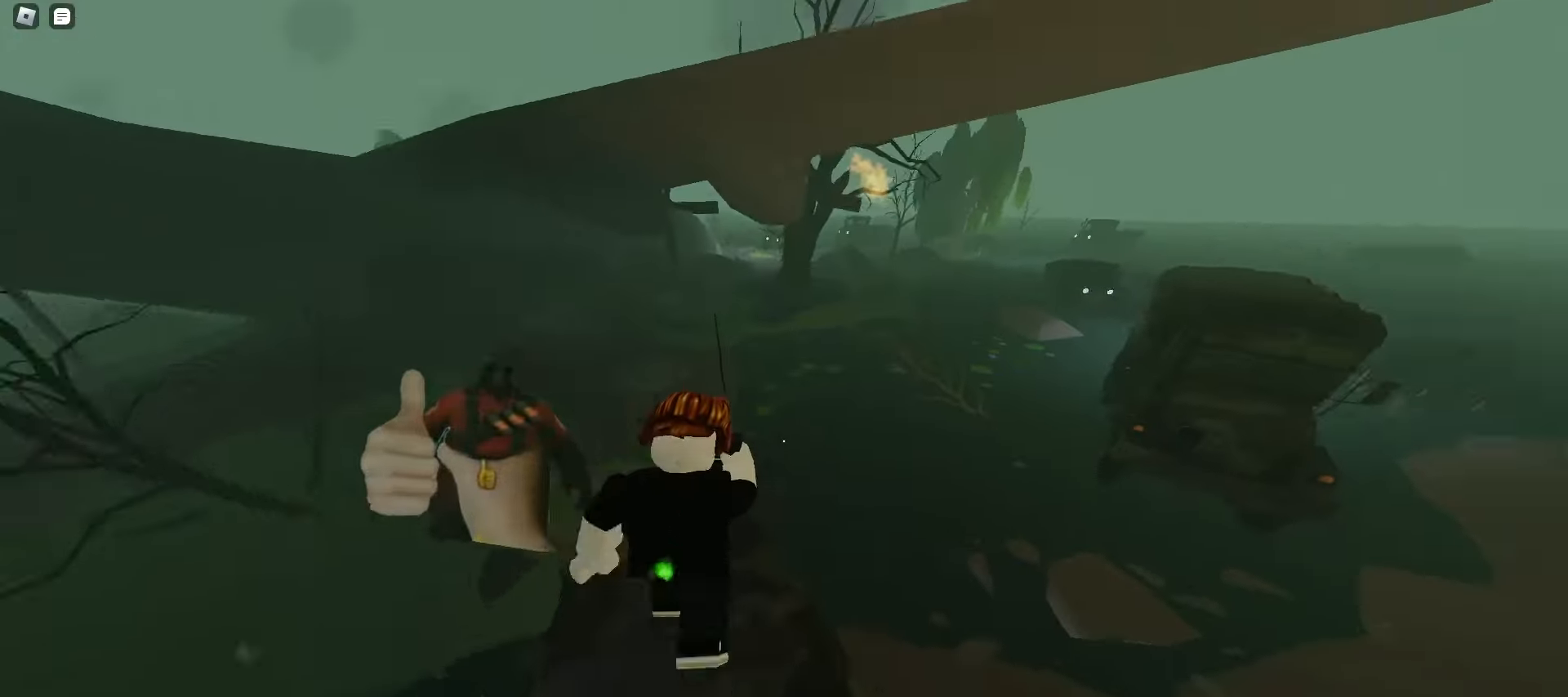
{"keys": ["ctrl", "d", "w"], "mouse": [], "events": [[17, "space", "down"], [50, "space", "up"], [83, "space", "down"], [117, "space", "up"], [133, "space", "down"], [167, "d", "up"], [167, "space", "up"], [183, "a", "down"], [200, "space", "down"], [233, "space", "up"], [383, "ctrl", "down"], [467, "d", "down"], [500, "a", "up"]]}
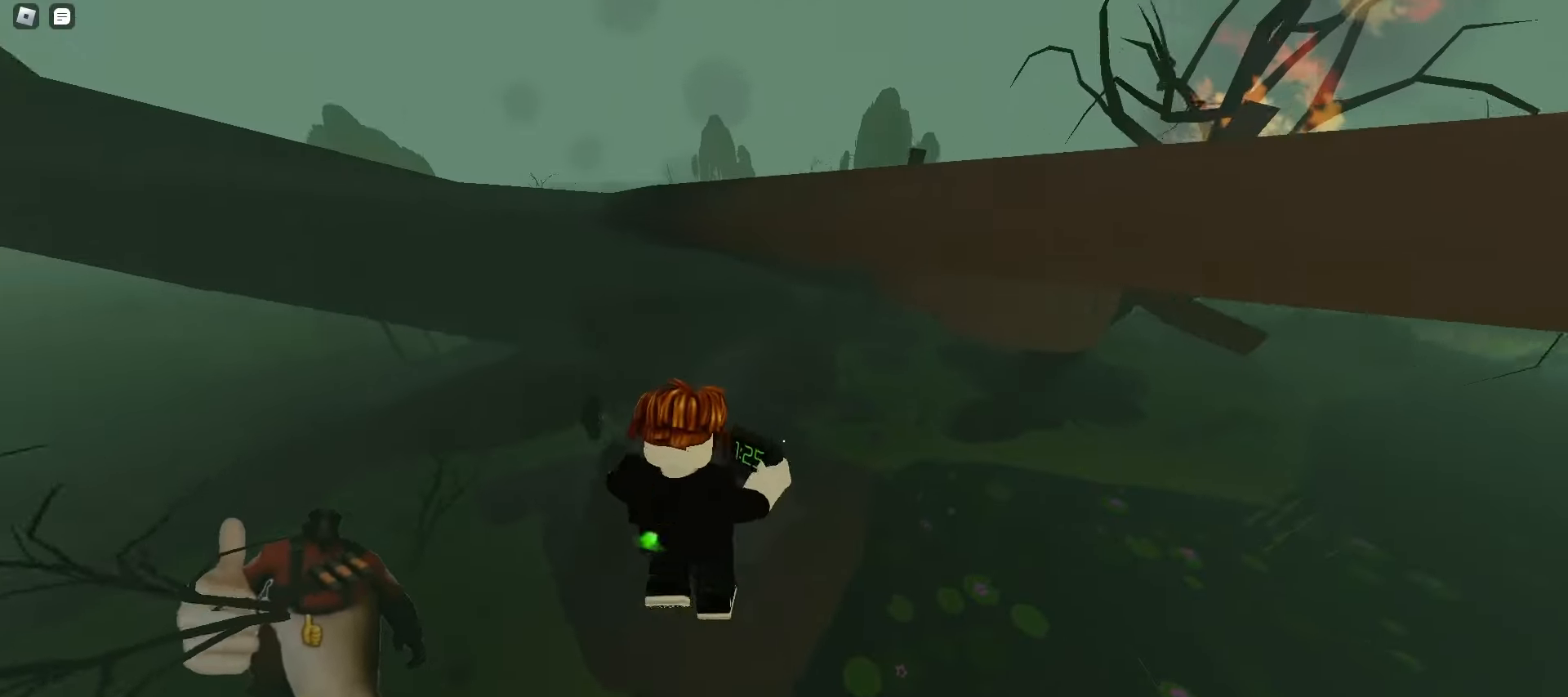
{"keys": ["a", "w"], "mouse": [], "events": [[267, "d", "up"], [283, "a", "down"], [483, "ctrl", "up"]]}